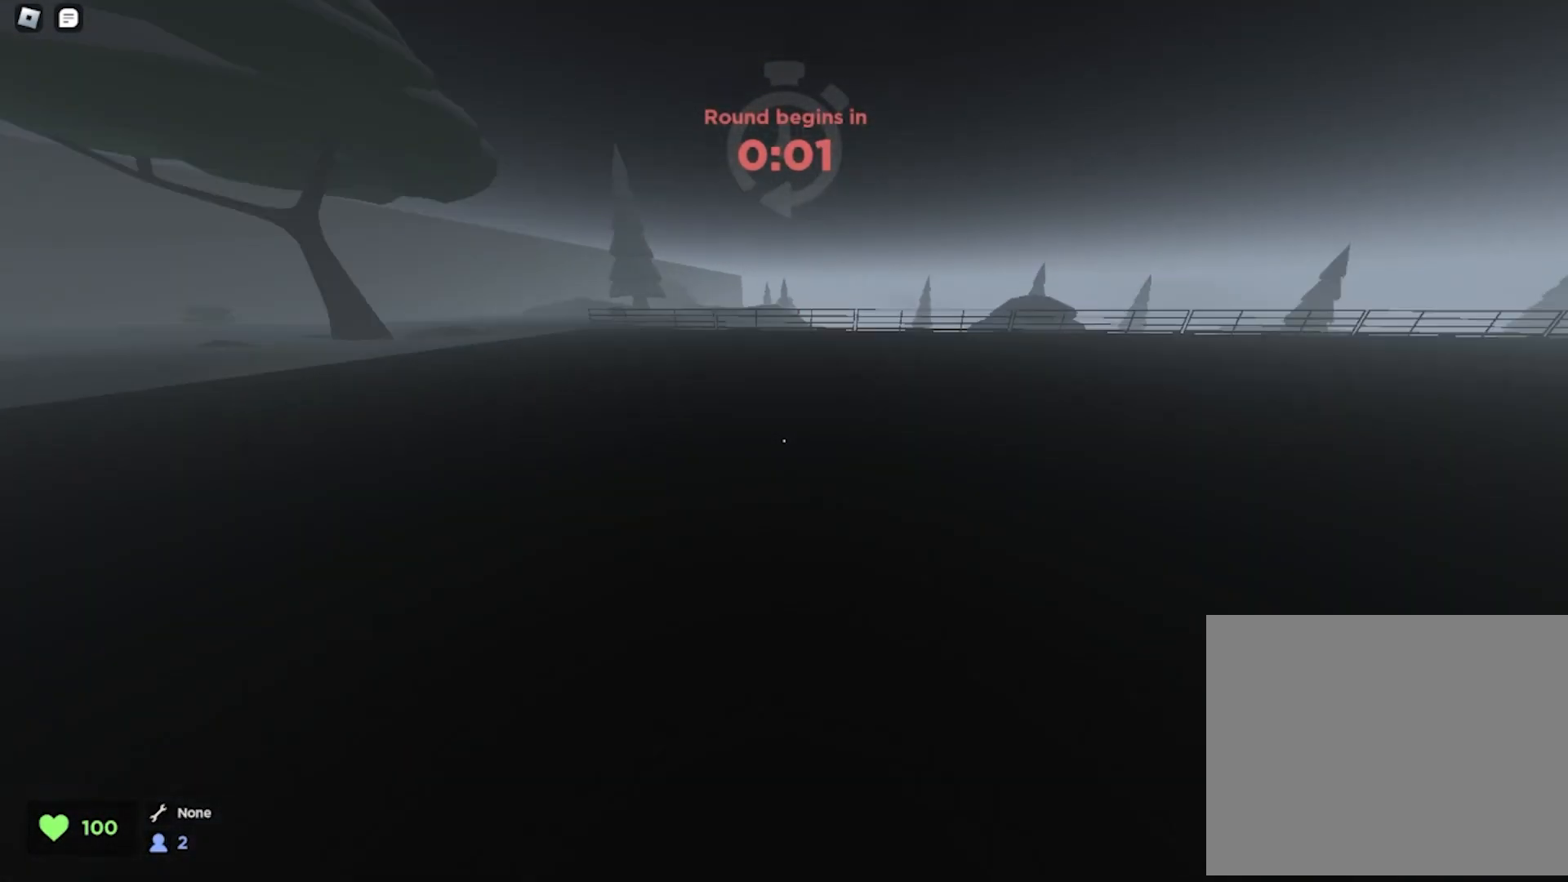
Gameplay with keyboard; each line is a JSON object with the keys held at the frame after it. "events" lists presses ("down") and releases ("up") of "a", "ctrl", "d", "e", "q", "s", "shift", "space" and "w" between this image and that frame as [ms after this image, input, new state], when the widget could be followed in between. No other keys are recorded. Mouse input is not recorded.
{"keys": ["d", "w"], "events": [[100, "space", "down"], [240, "space", "up"]]}
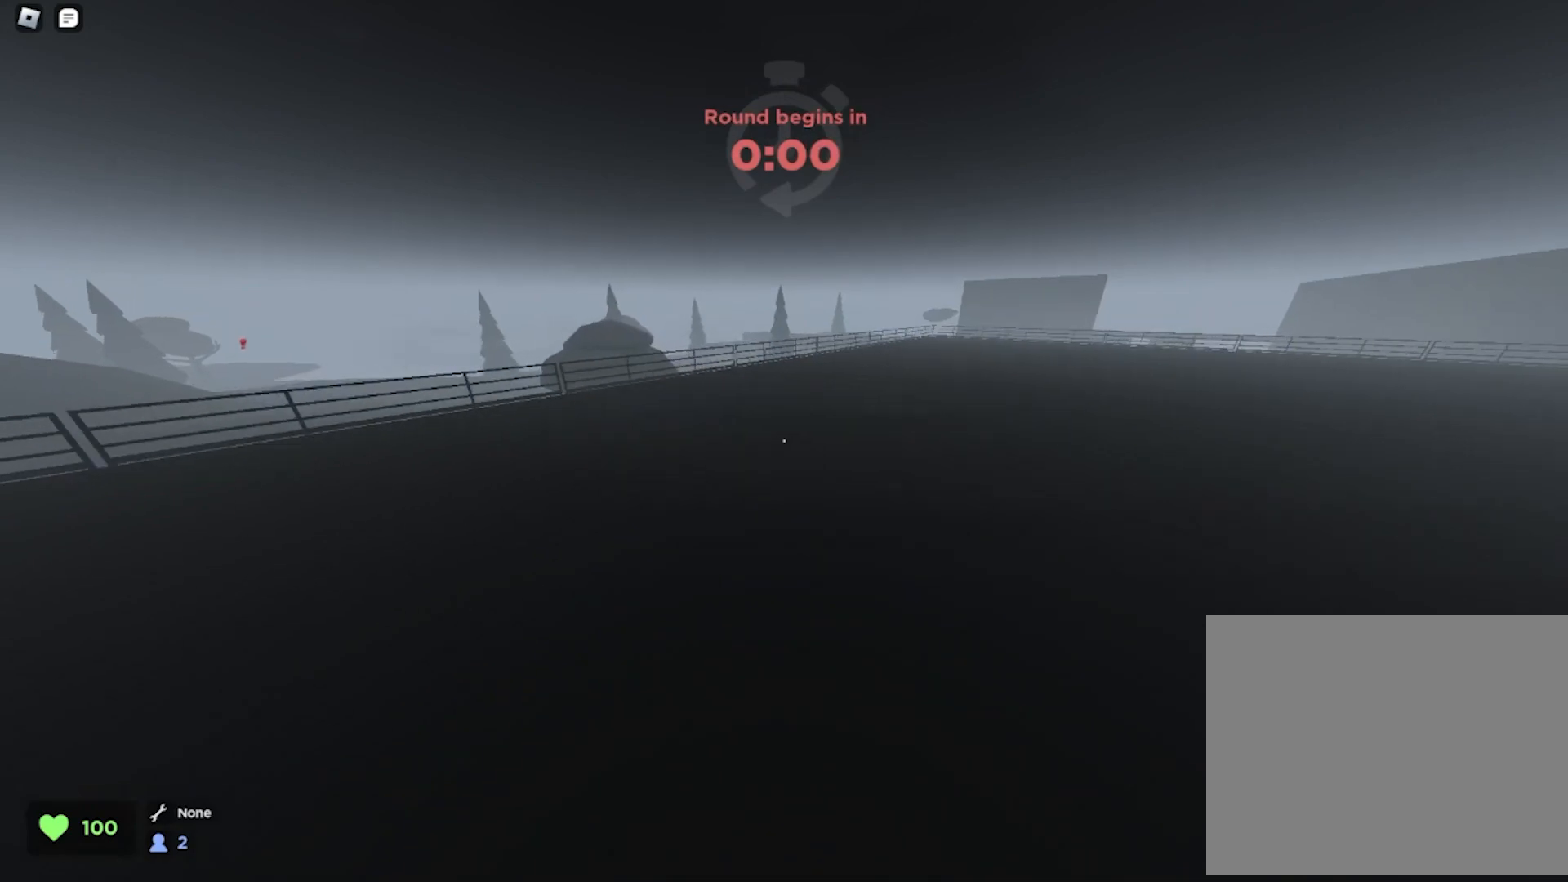
{"keys": ["d", "space", "w"], "events": [[360, "space", "down"]]}
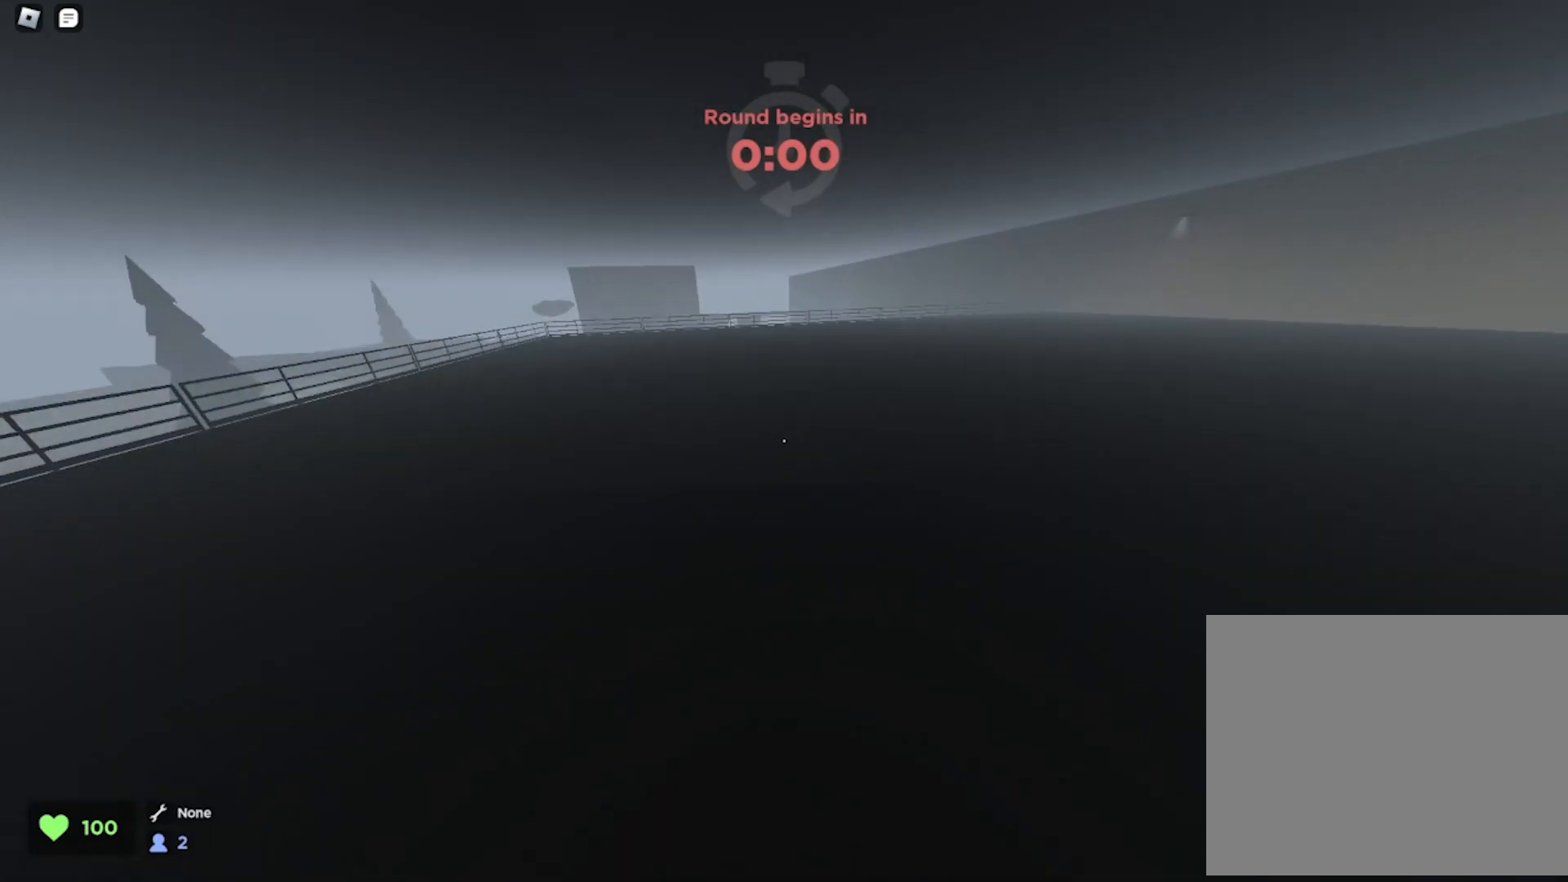
{"keys": ["d", "w"], "events": [[20, "space", "up"], [80, "a", "down"], [80, "d", "up"], [500, "a", "up"], [500, "d", "down"]]}
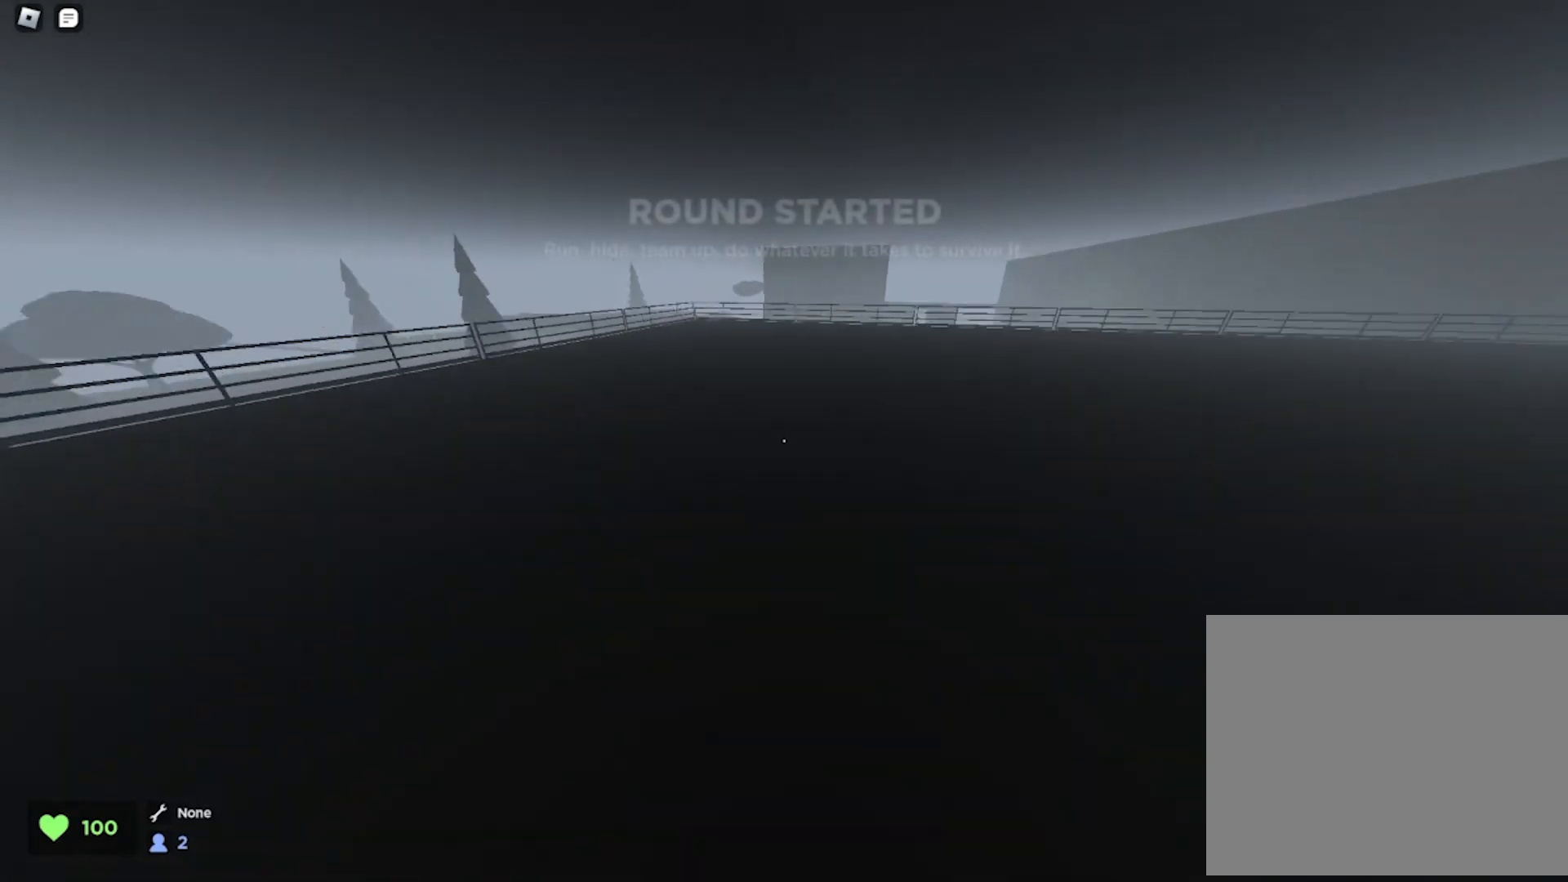
{"keys": ["d", "w"], "events": [[60, "space", "down"], [260, "space", "up"]]}
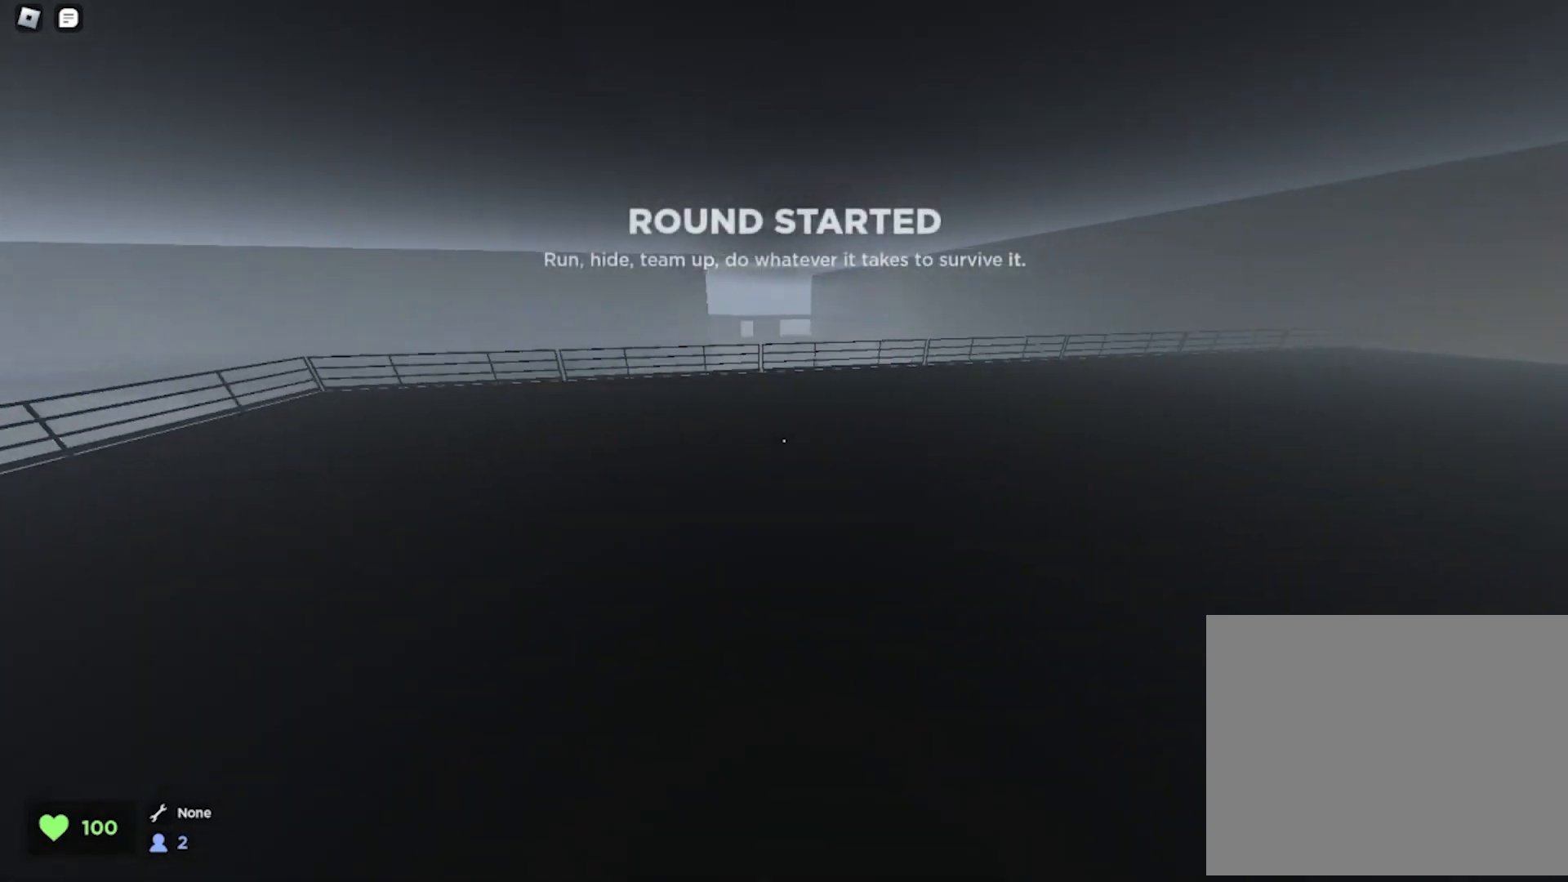
{"keys": ["a", "w"], "events": [[240, "d", "up"], [260, "a", "down"], [300, "space", "down"], [460, "space", "up"]]}
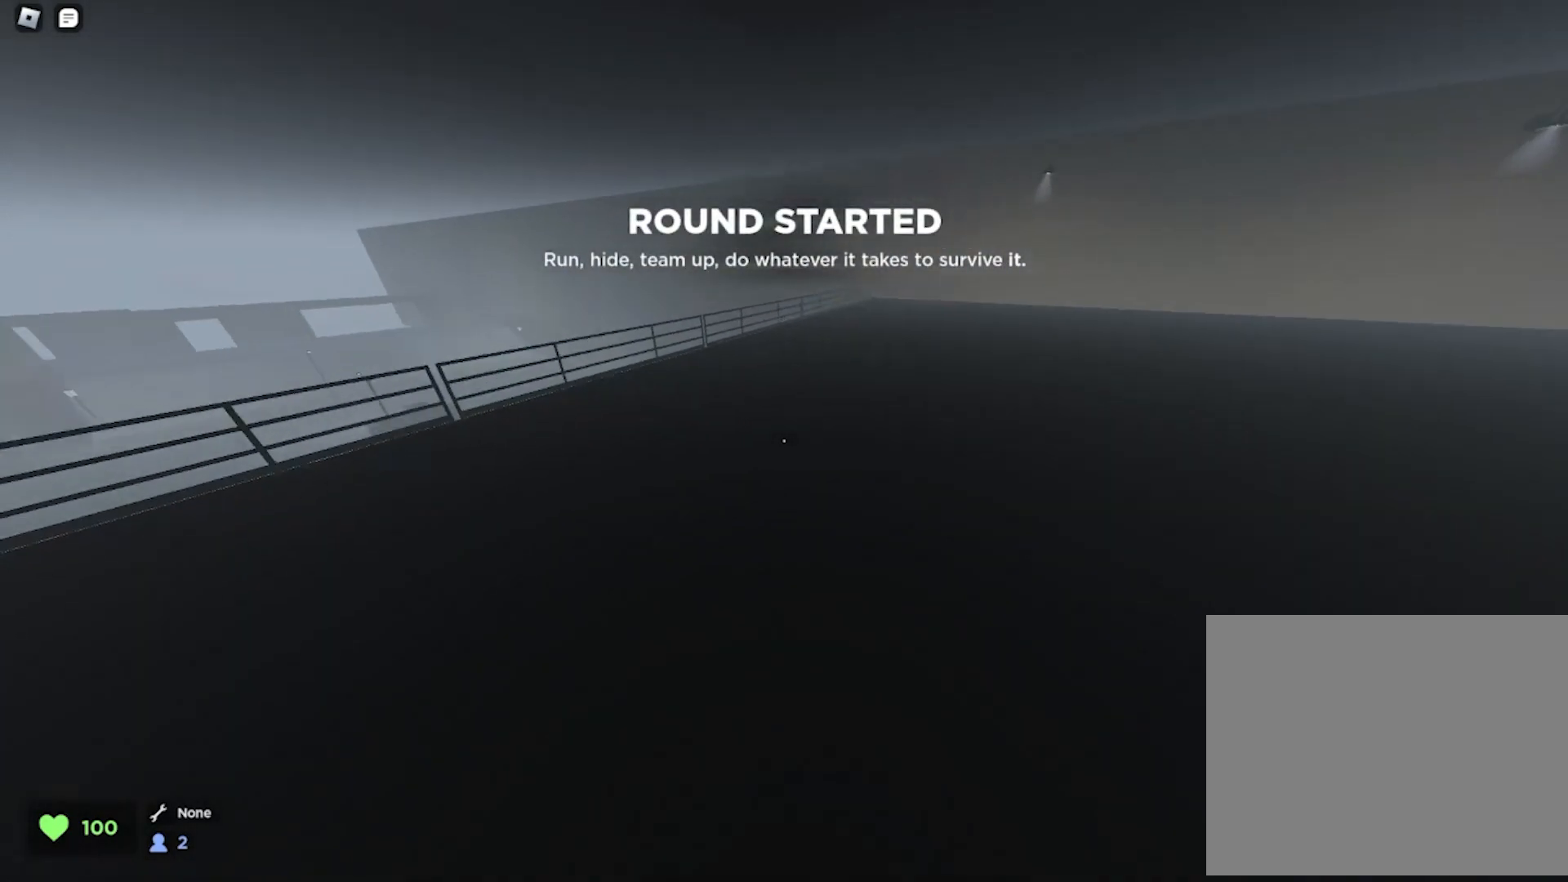
{"keys": ["w"], "events": [[460, "a", "up"]]}
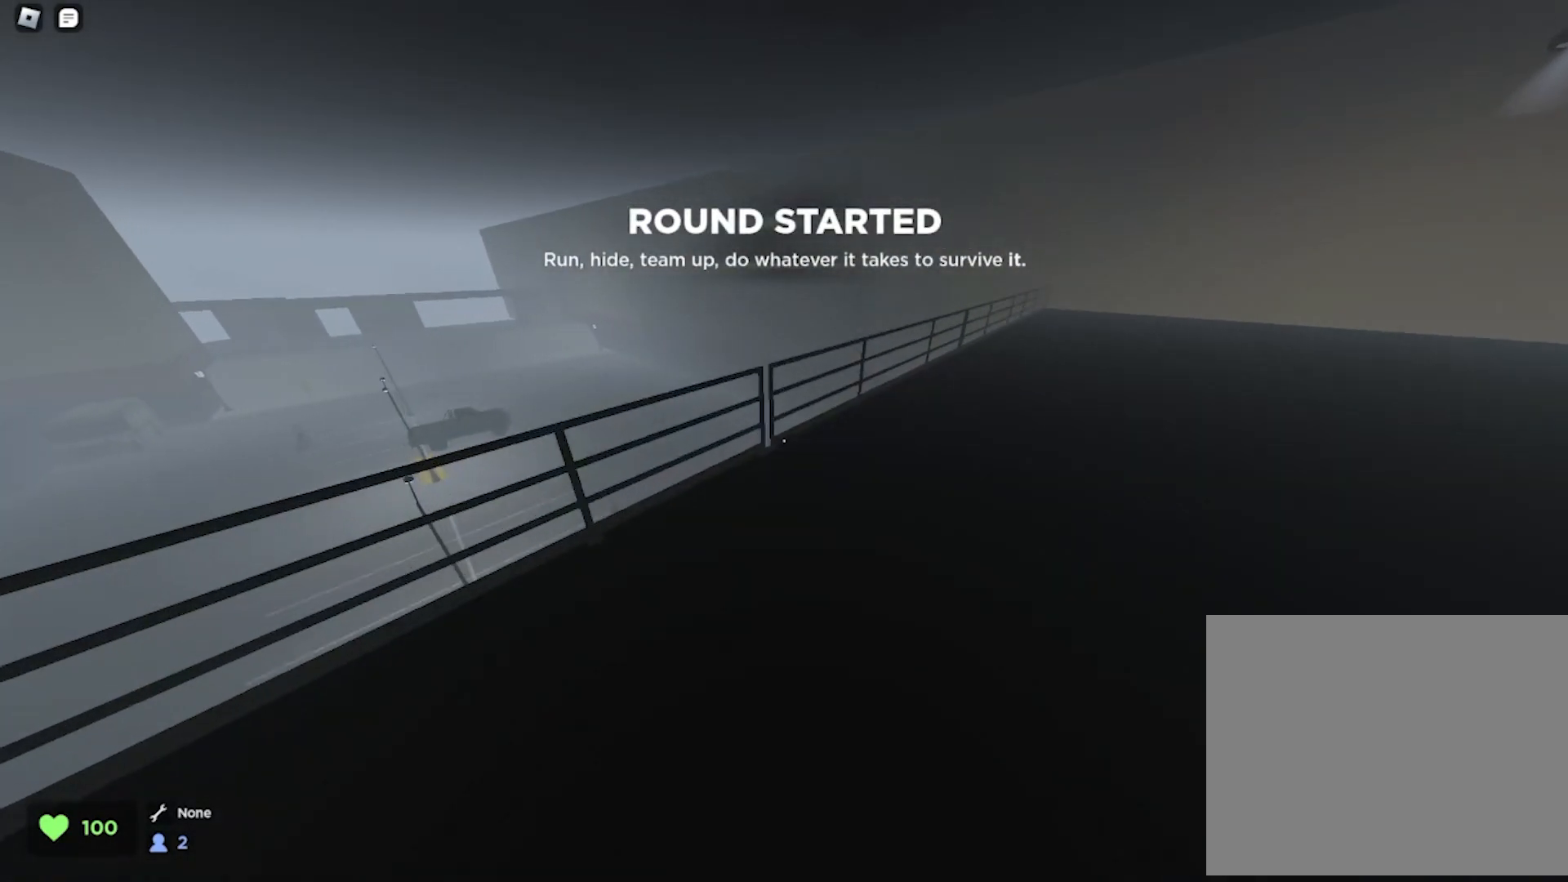
{"keys": ["a", "w"], "events": [[100, "space", "down"], [140, "a", "down"], [280, "space", "up"]]}
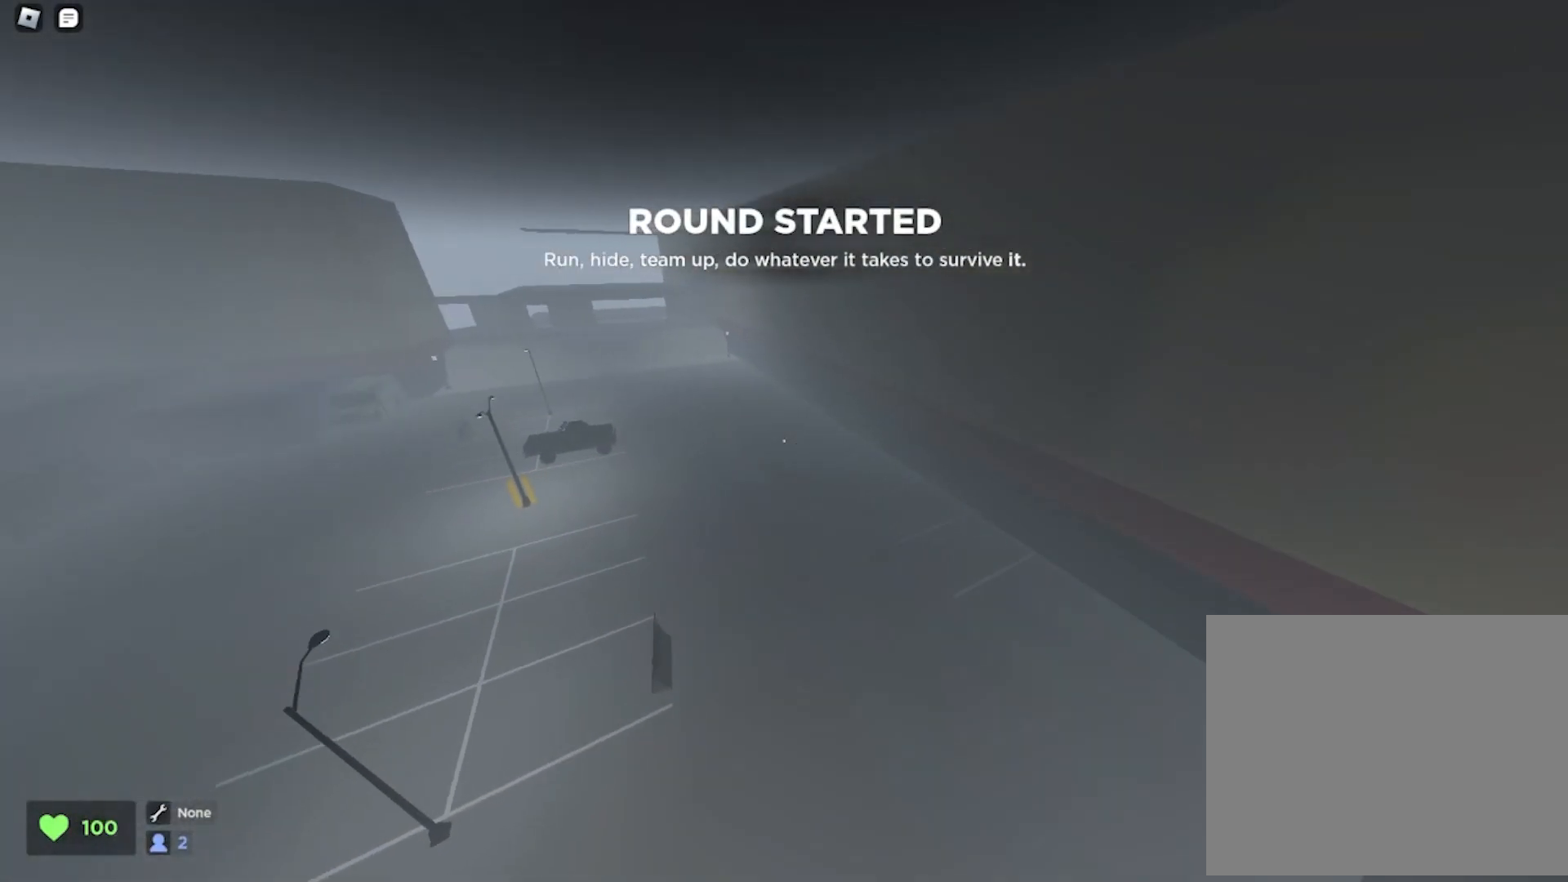
{"keys": ["a", "w"], "events": []}
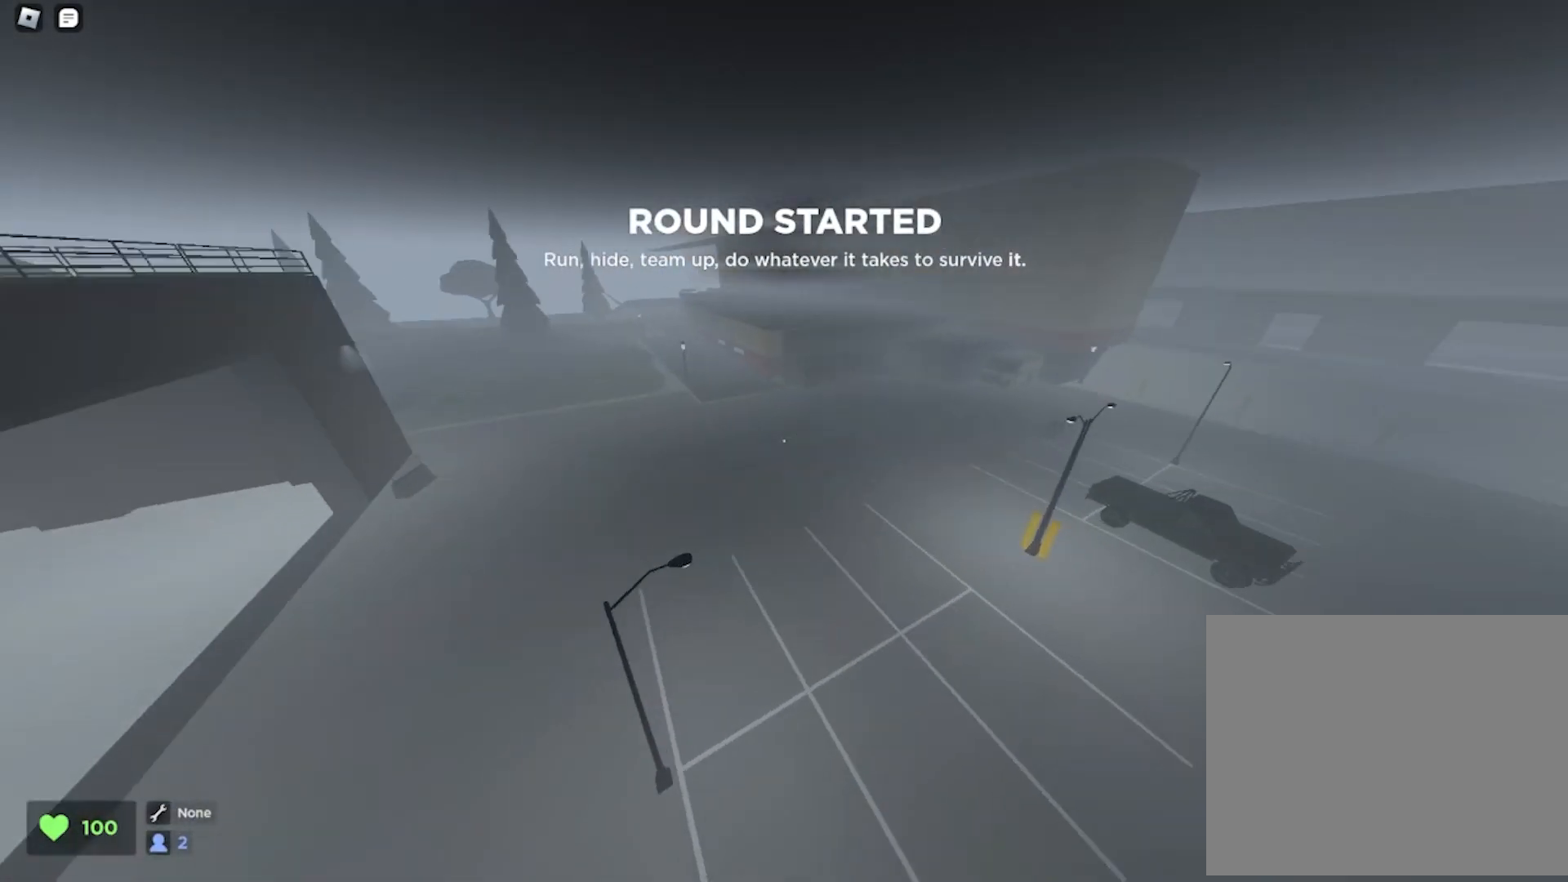
{"keys": ["d", "space", "w"], "events": [[180, "a", "up"], [180, "d", "down"], [340, "space", "down"]]}
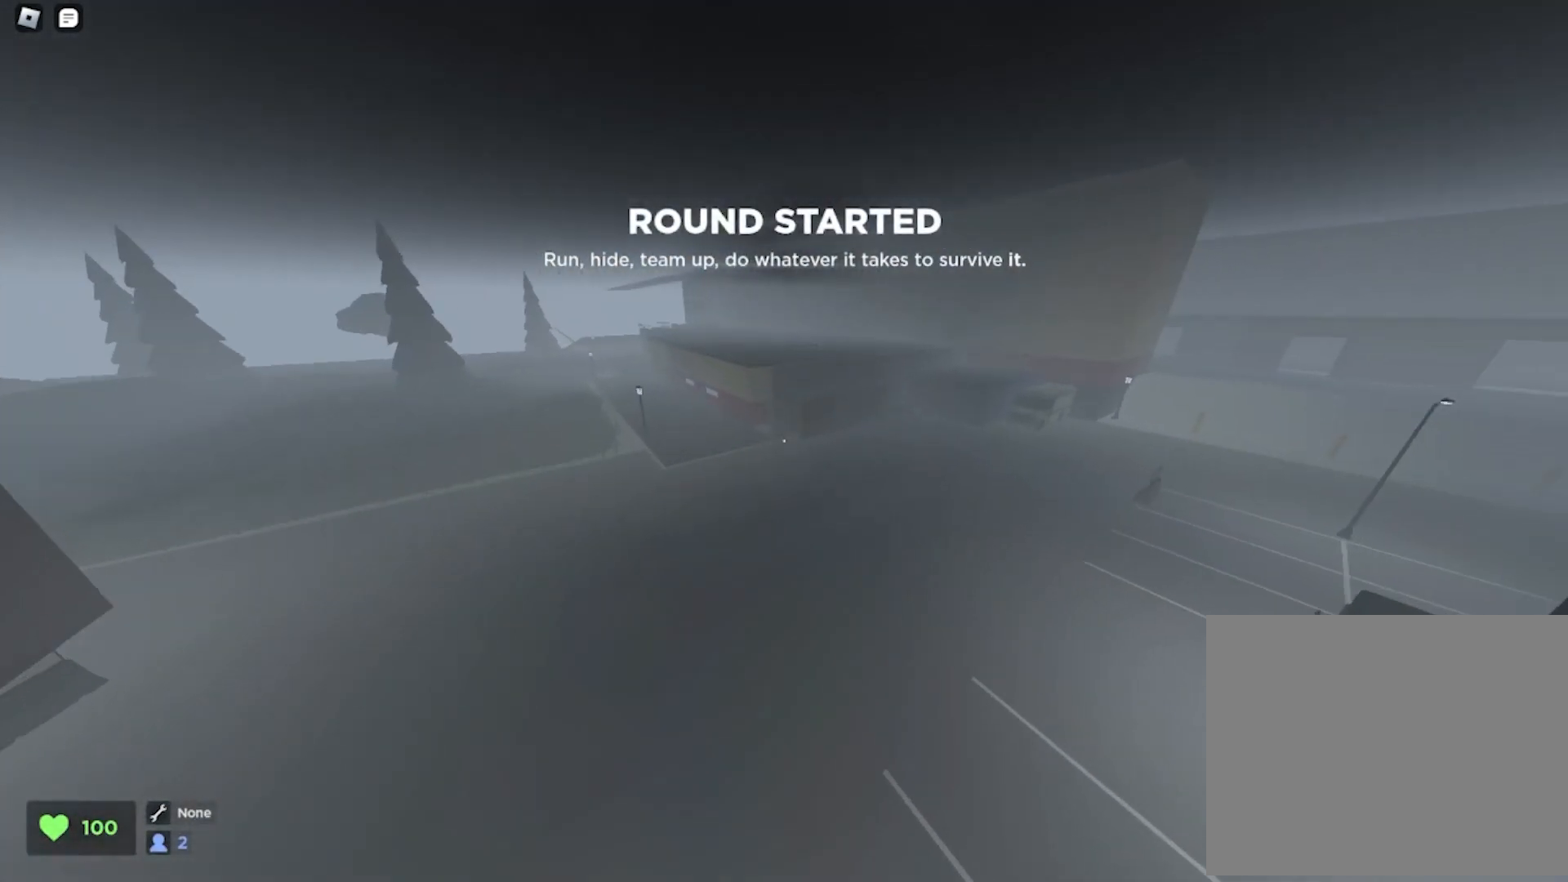
{"keys": ["d", "w"], "events": [[40, "space", "up"]]}
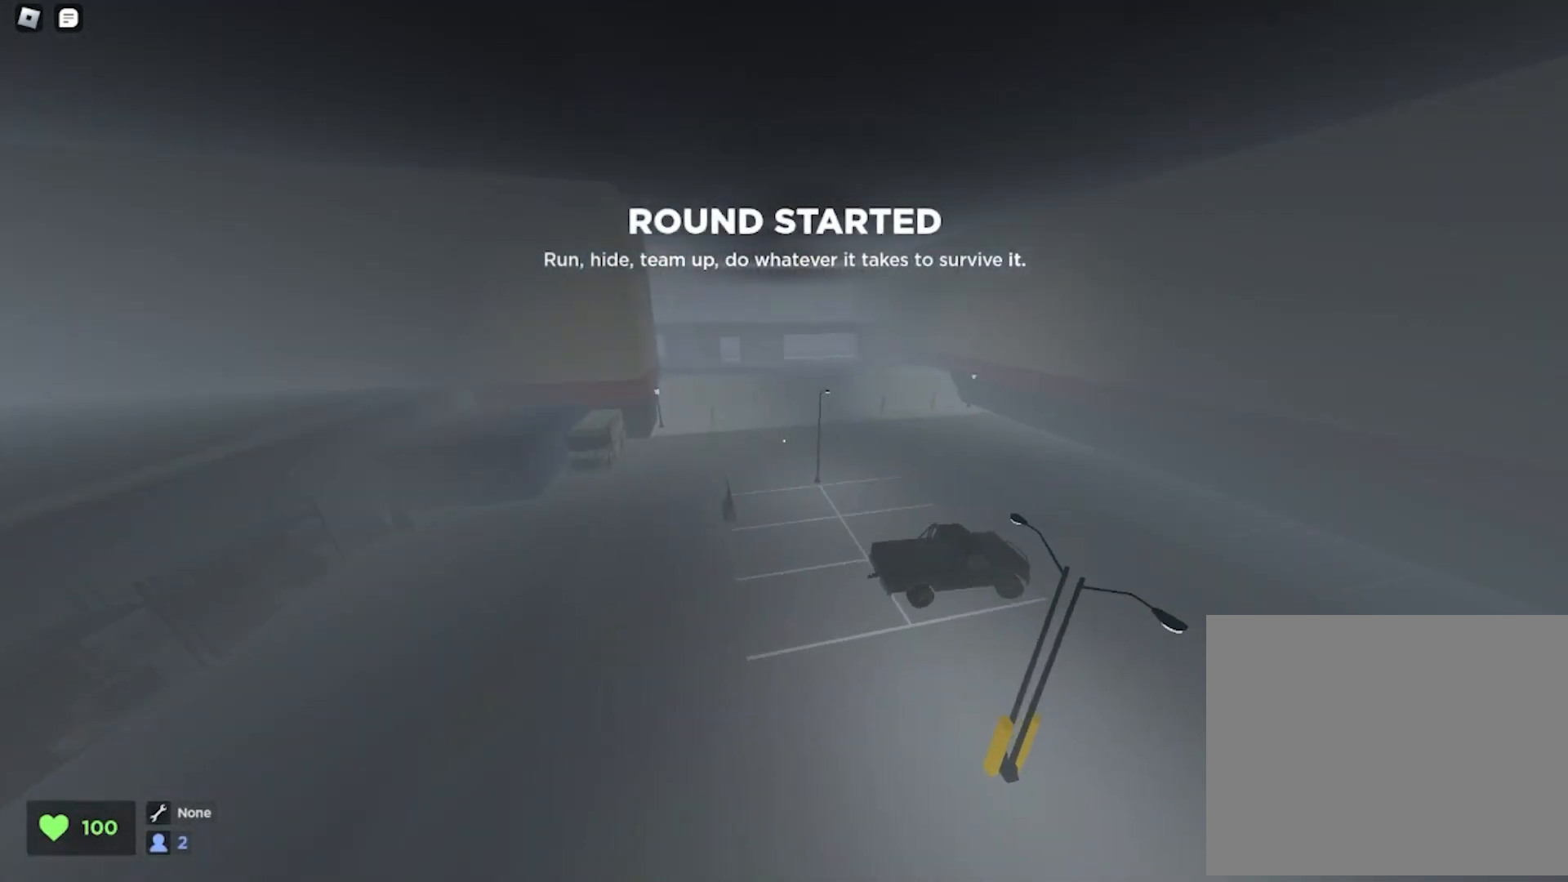
{"keys": ["a", "w"], "events": [[420, "a", "down"], [420, "d", "up"]]}
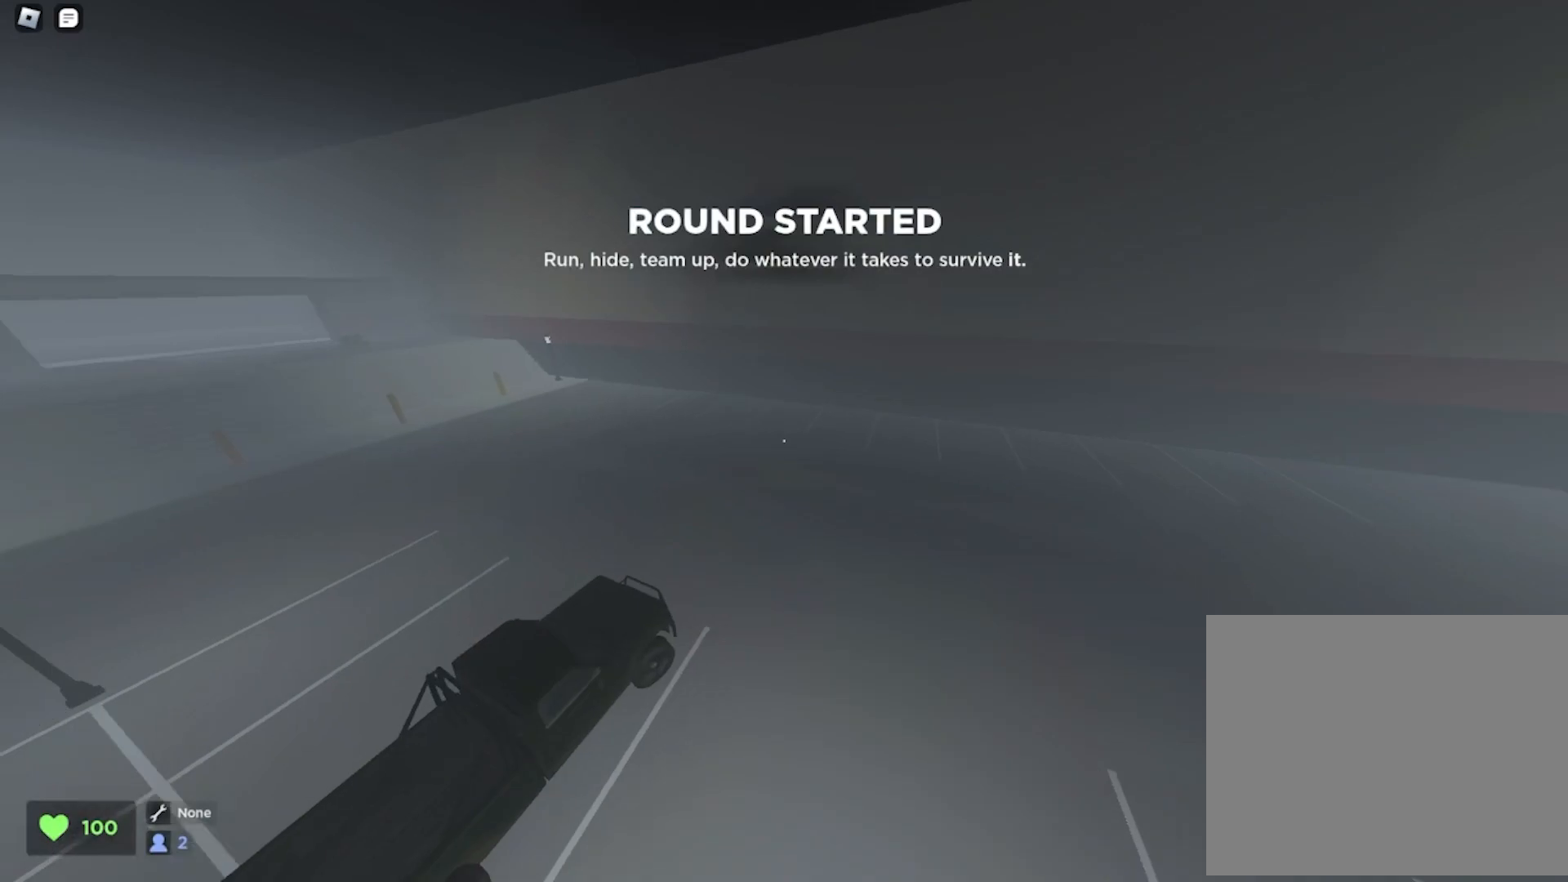
{"keys": ["a", "w"], "events": [[80, "space", "down"], [260, "space", "up"]]}
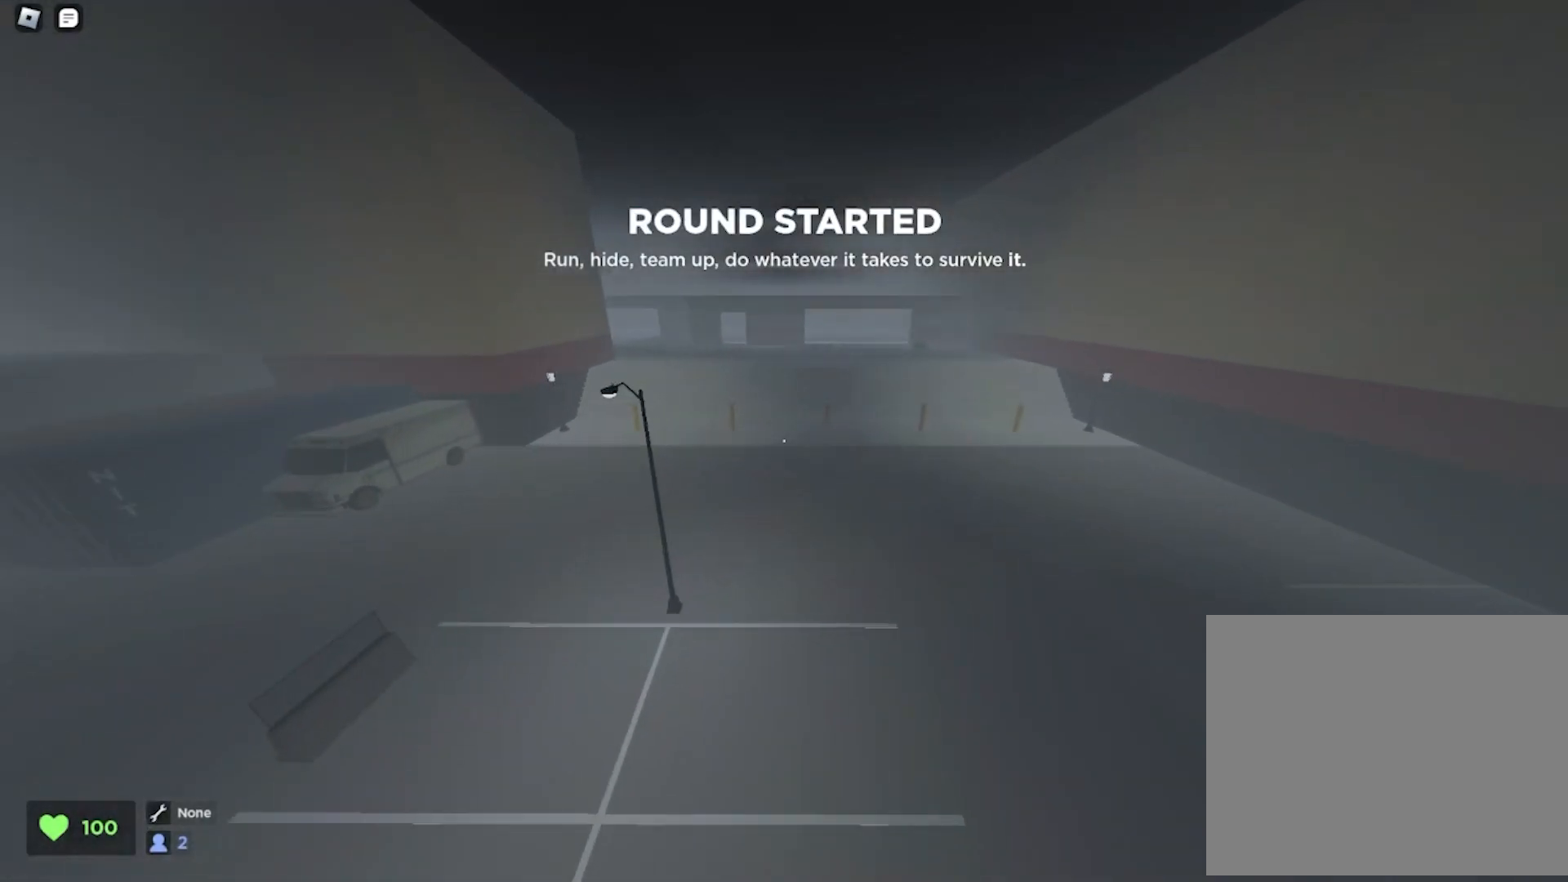
{"keys": ["a", "w"], "events": []}
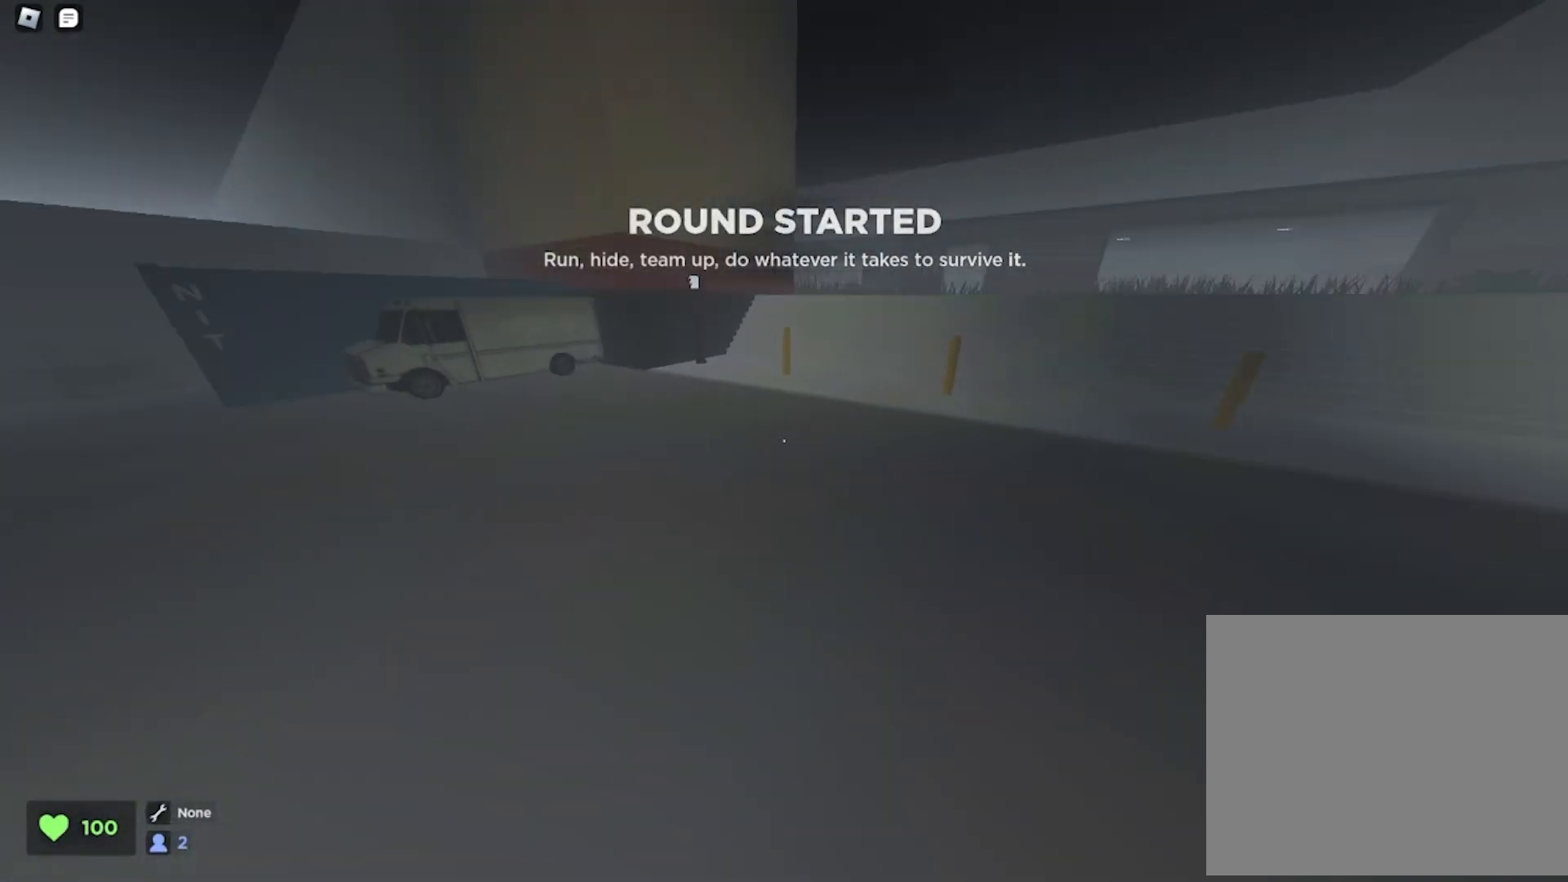
{"keys": ["d", "w"], "events": [[140, "d", "down"], [140, "space", "down"], [180, "a", "up"], [340, "space", "up"]]}
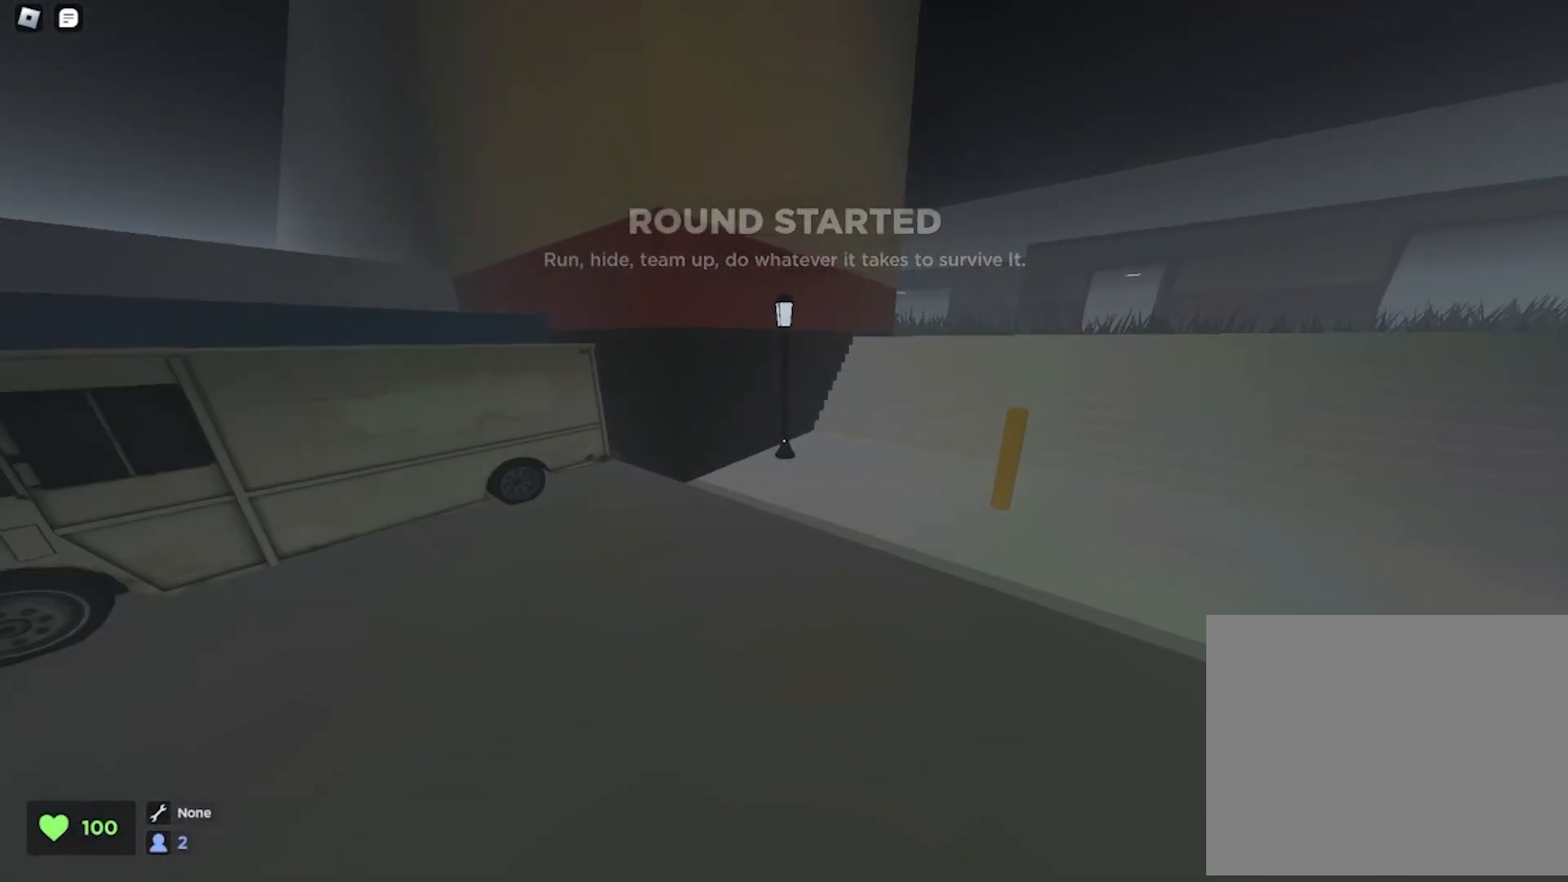
{"keys": ["a", "space", "w"], "events": [[380, "a", "down"], [380, "d", "up"], [480, "space", "down"]]}
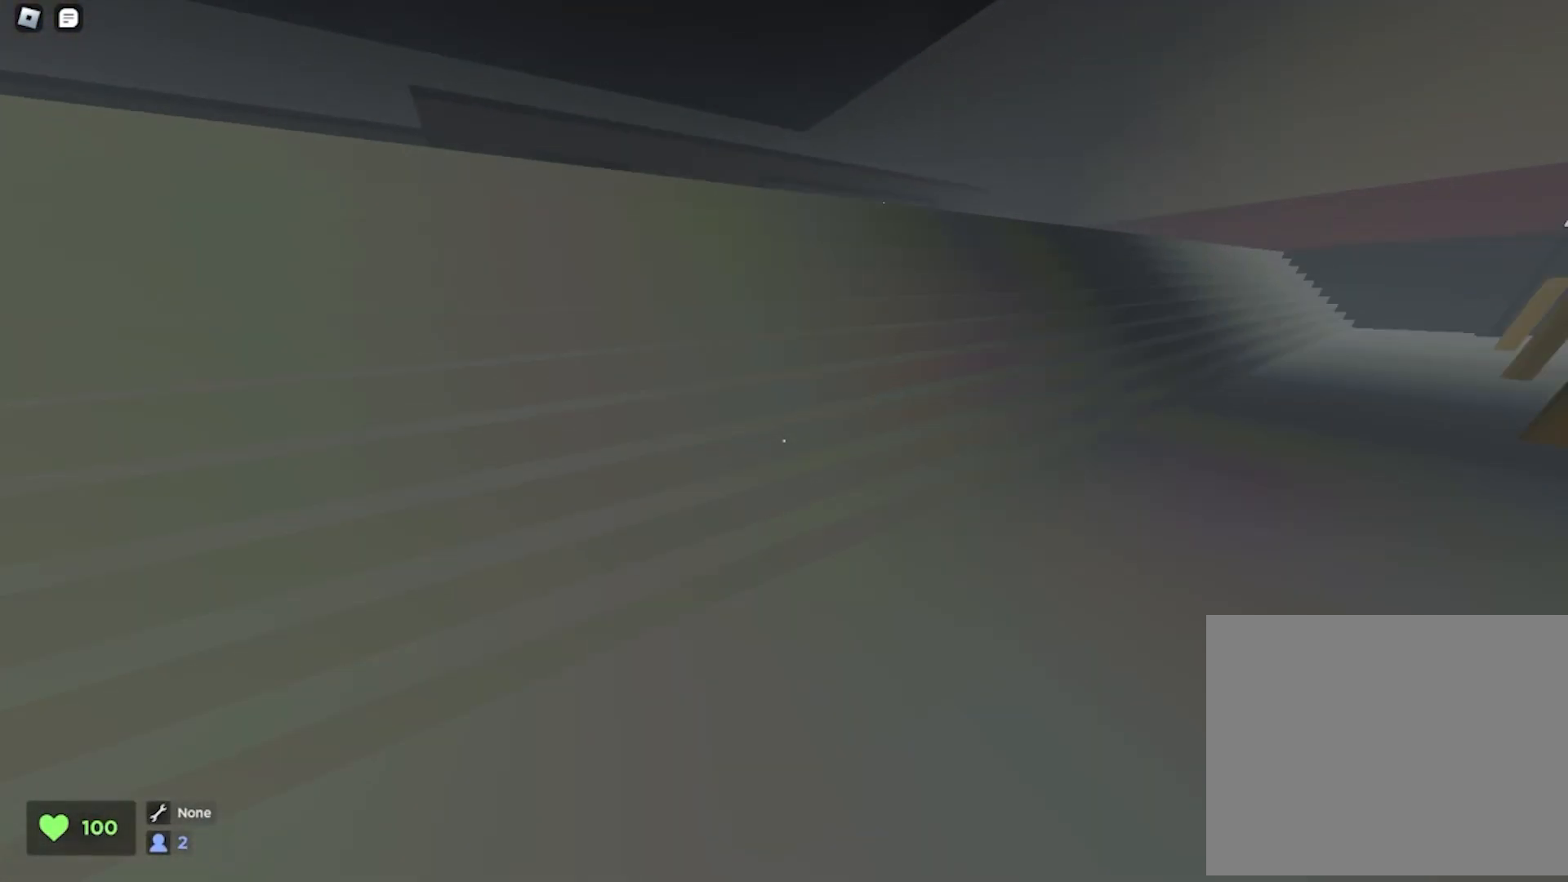
{"keys": ["d", "w"], "events": [[120, "space", "up"], [180, "d", "down"], [200, "a", "up"], [260, "space", "down"], [440, "space", "up"]]}
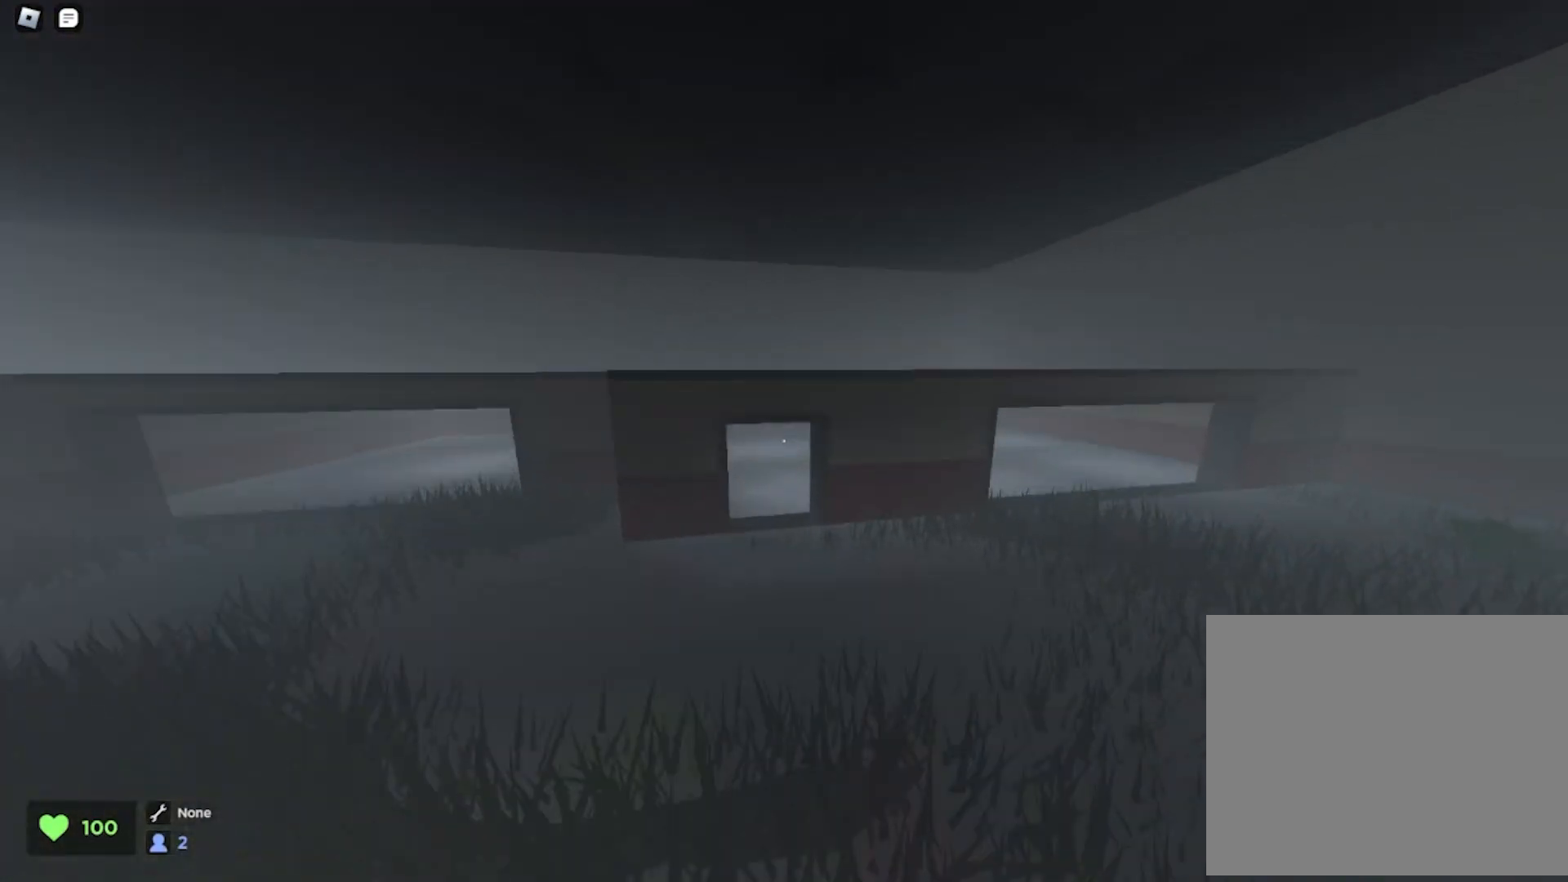
{"keys": ["a", "w"], "events": [[260, "d", "up"], [280, "a", "down"]]}
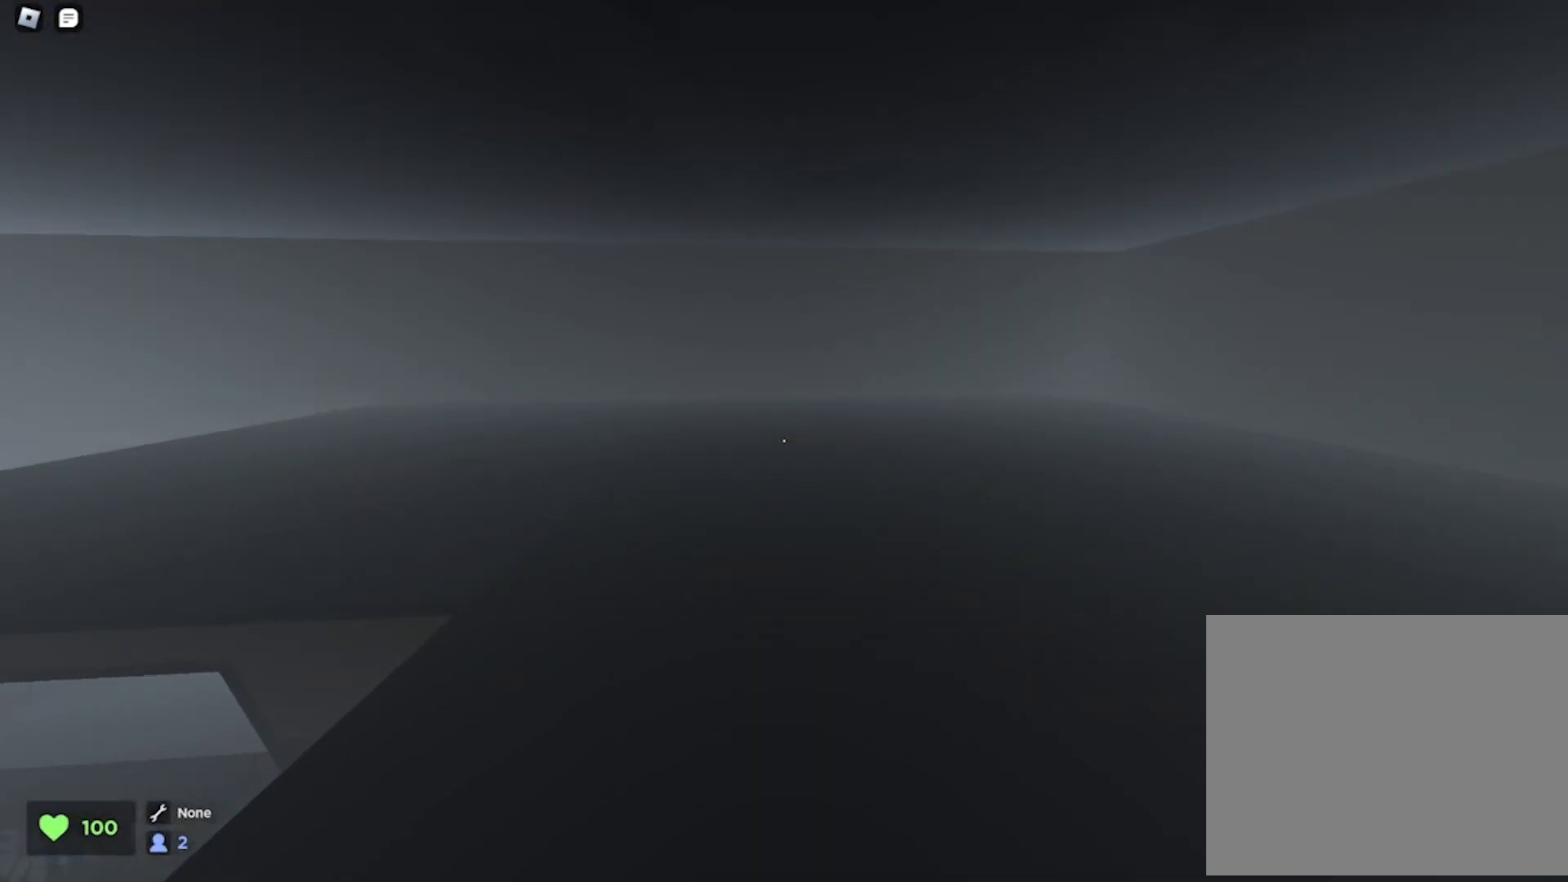
{"keys": ["a", "w"], "events": []}
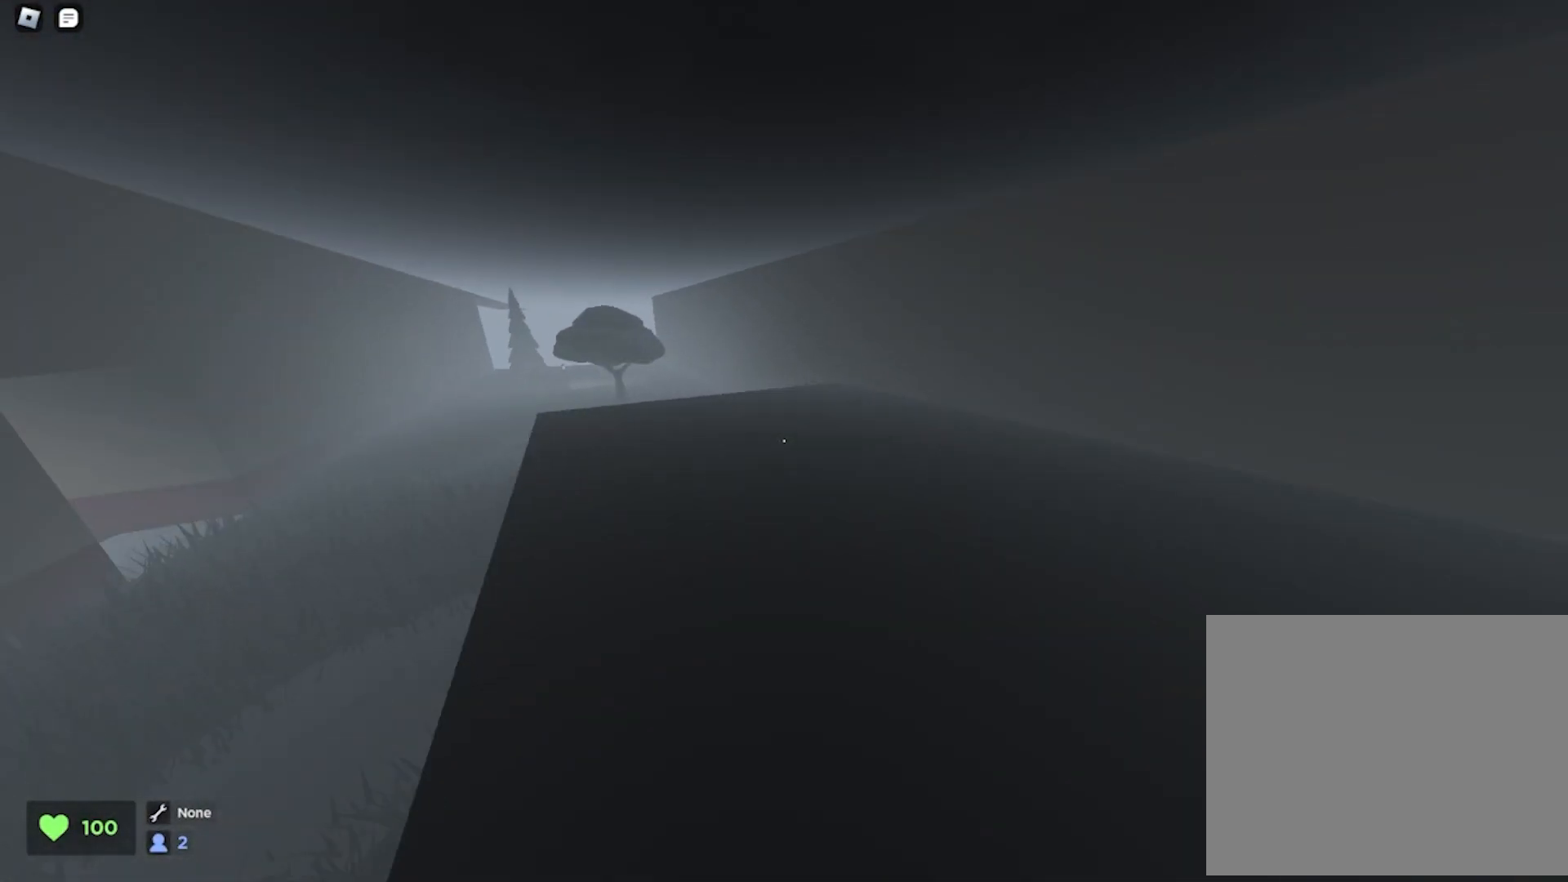
{"keys": ["d", "space", "w"], "events": [[440, "d", "down"], [480, "a", "up"], [480, "space", "down"]]}
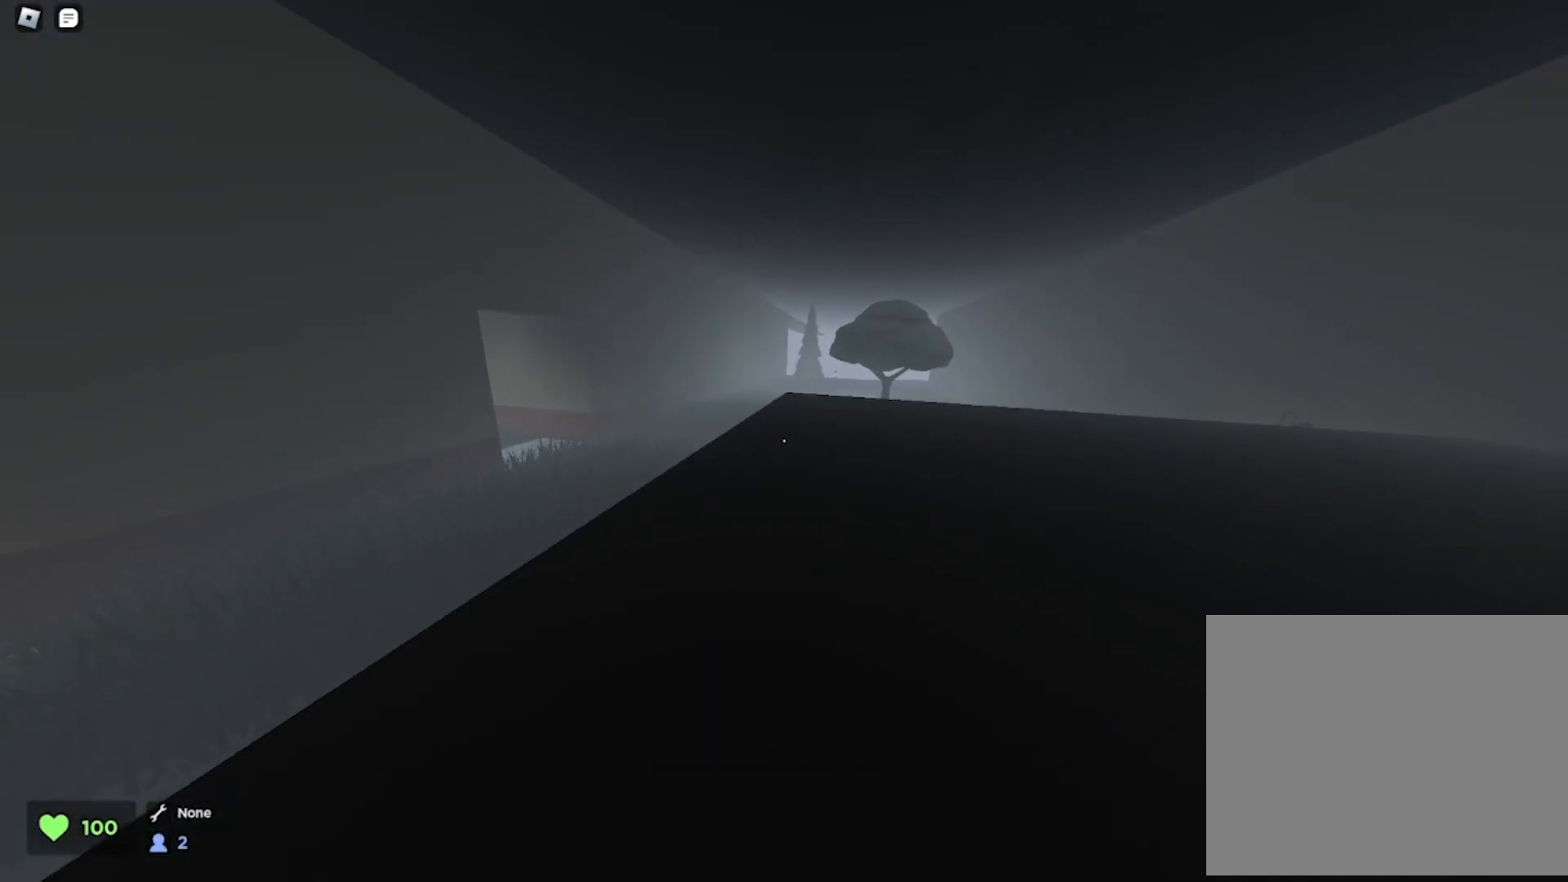
{"keys": ["d", "w"], "events": [[180, "space", "up"]]}
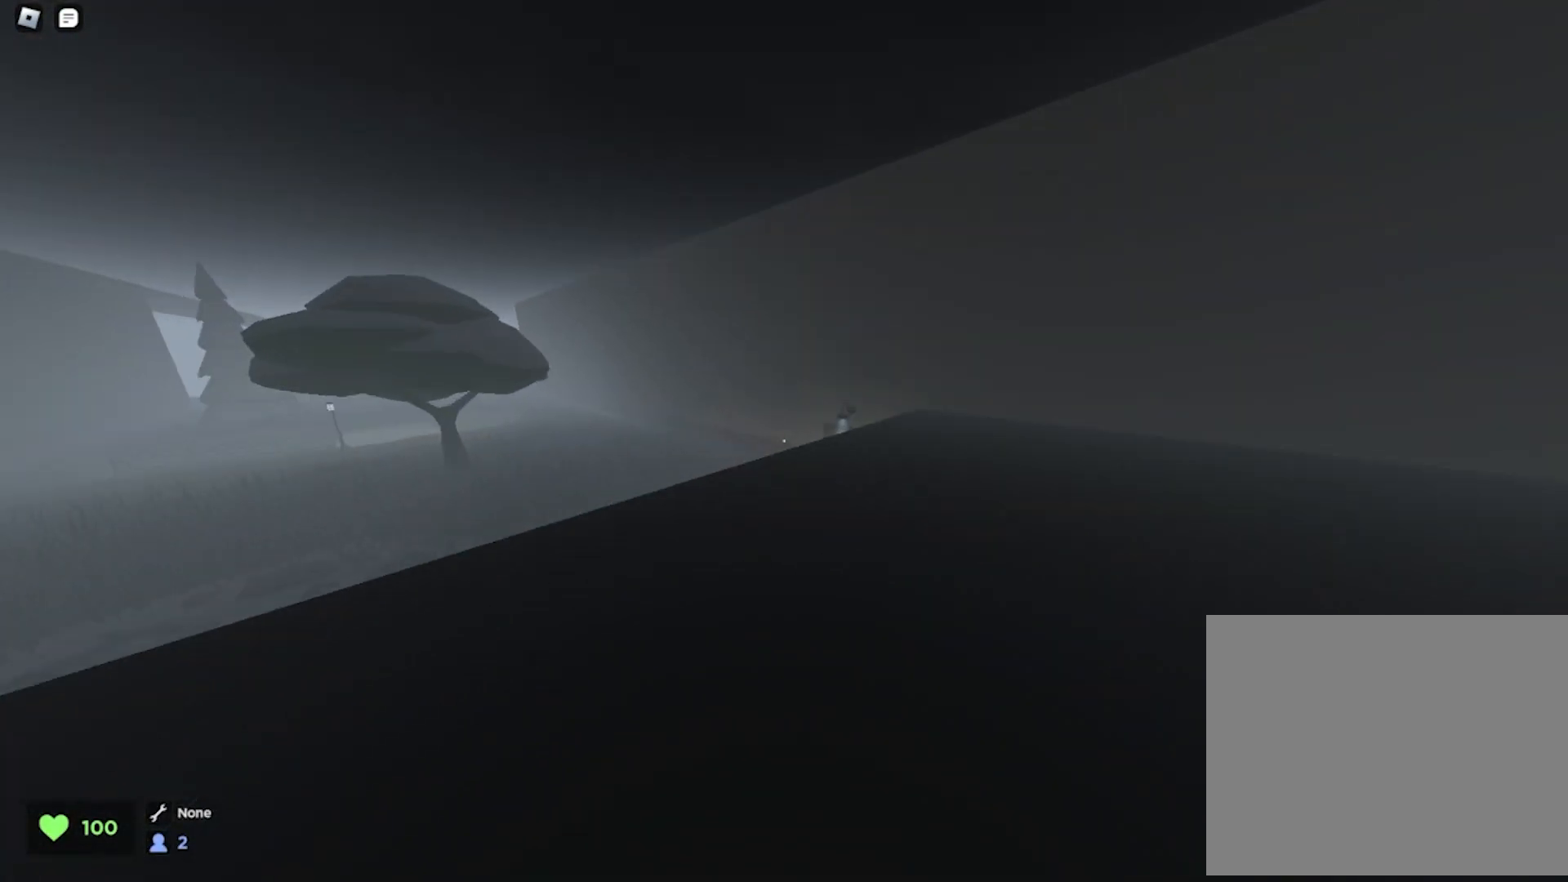
{"keys": ["d", "w"], "events": [[240, "space", "down"], [400, "space", "up"]]}
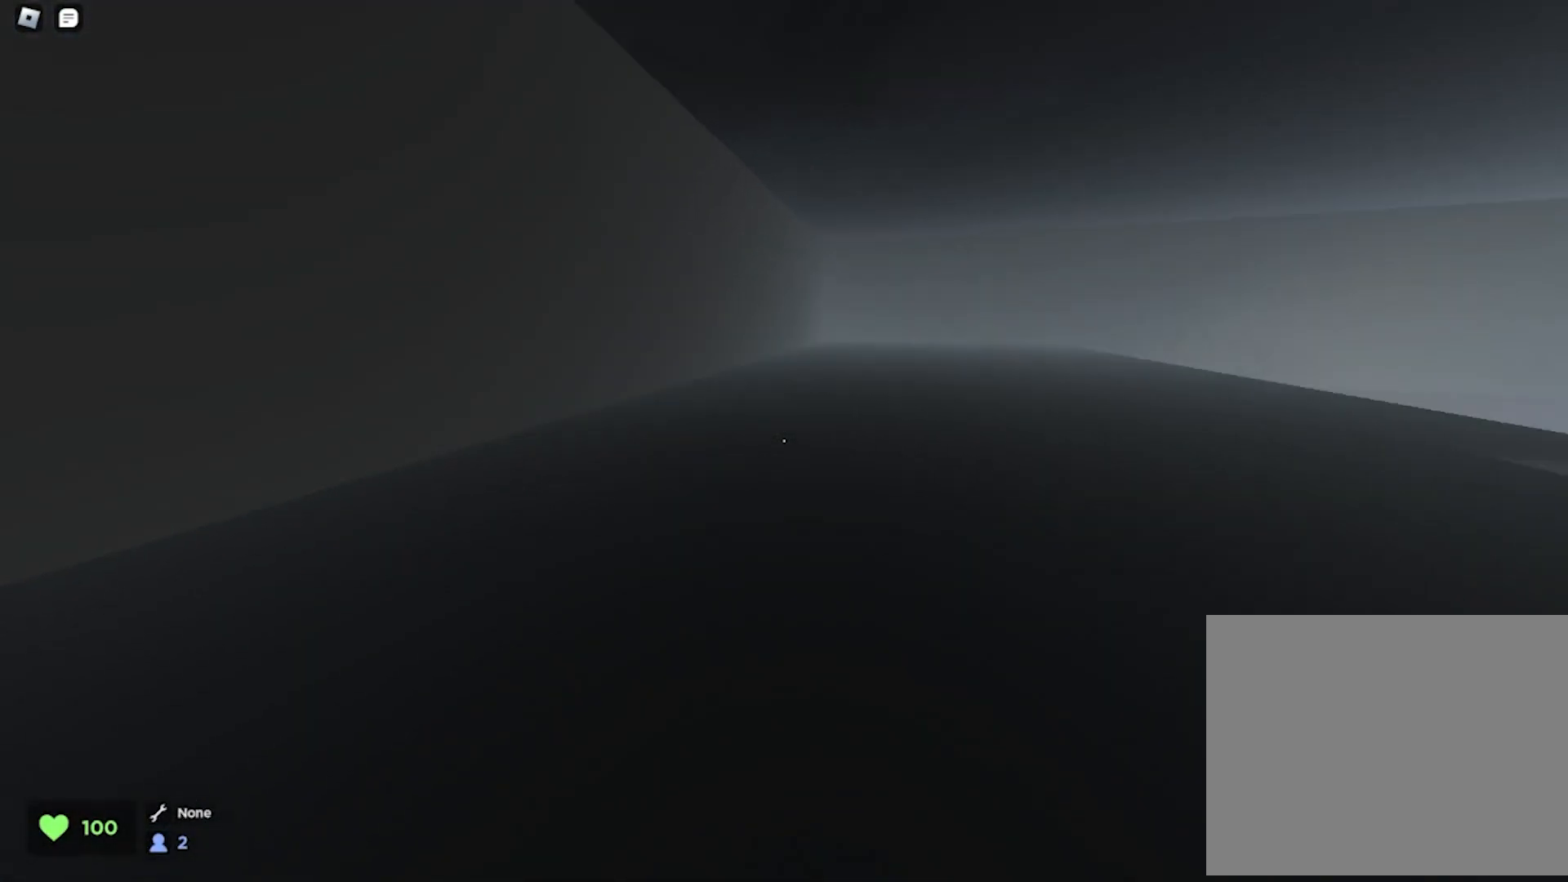
{"keys": ["d", "w"], "events": [[180, "d", "up"], [380, "d", "down"]]}
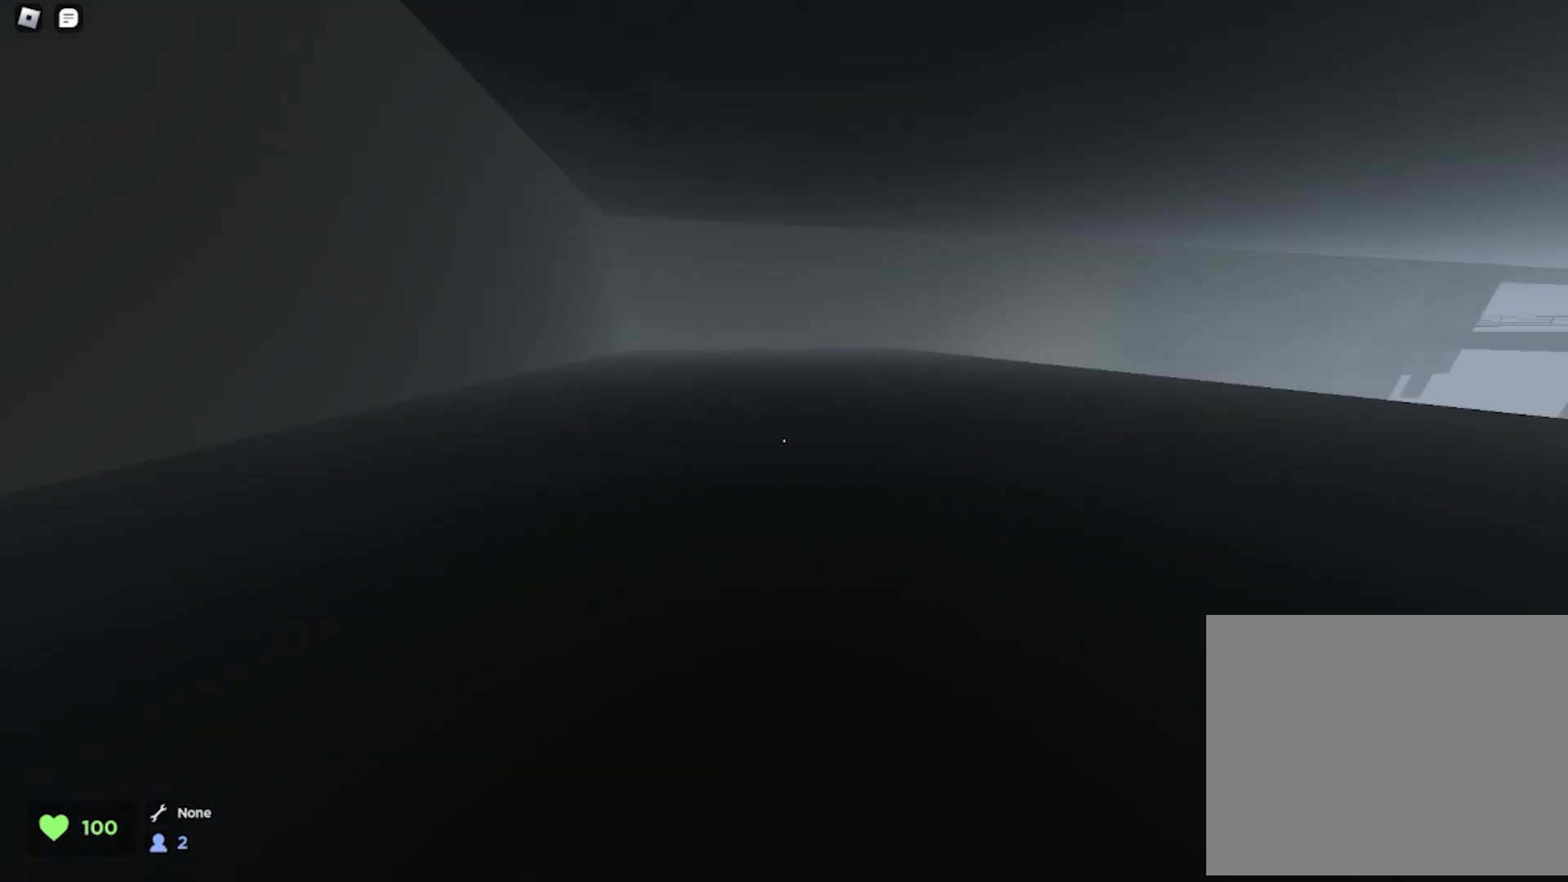
{"keys": ["a", "w"], "events": [[40, "space", "down"], [240, "space", "up"], [360, "d", "up"], [420, "a", "down"]]}
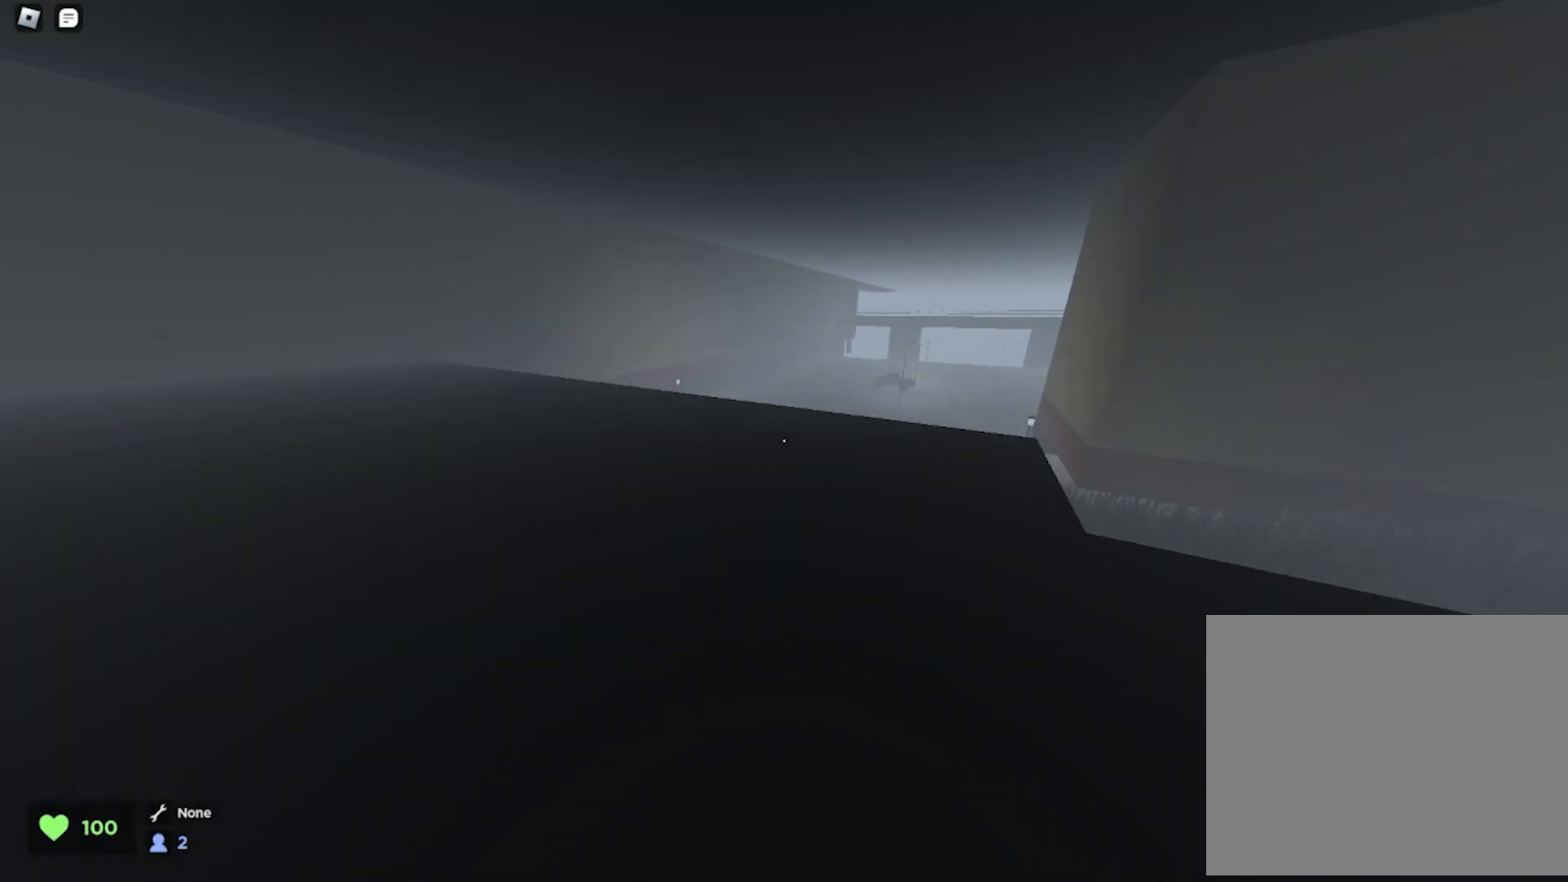
{"keys": ["w"], "events": [[280, "space", "down"], [340, "a", "up"], [460, "space", "up"]]}
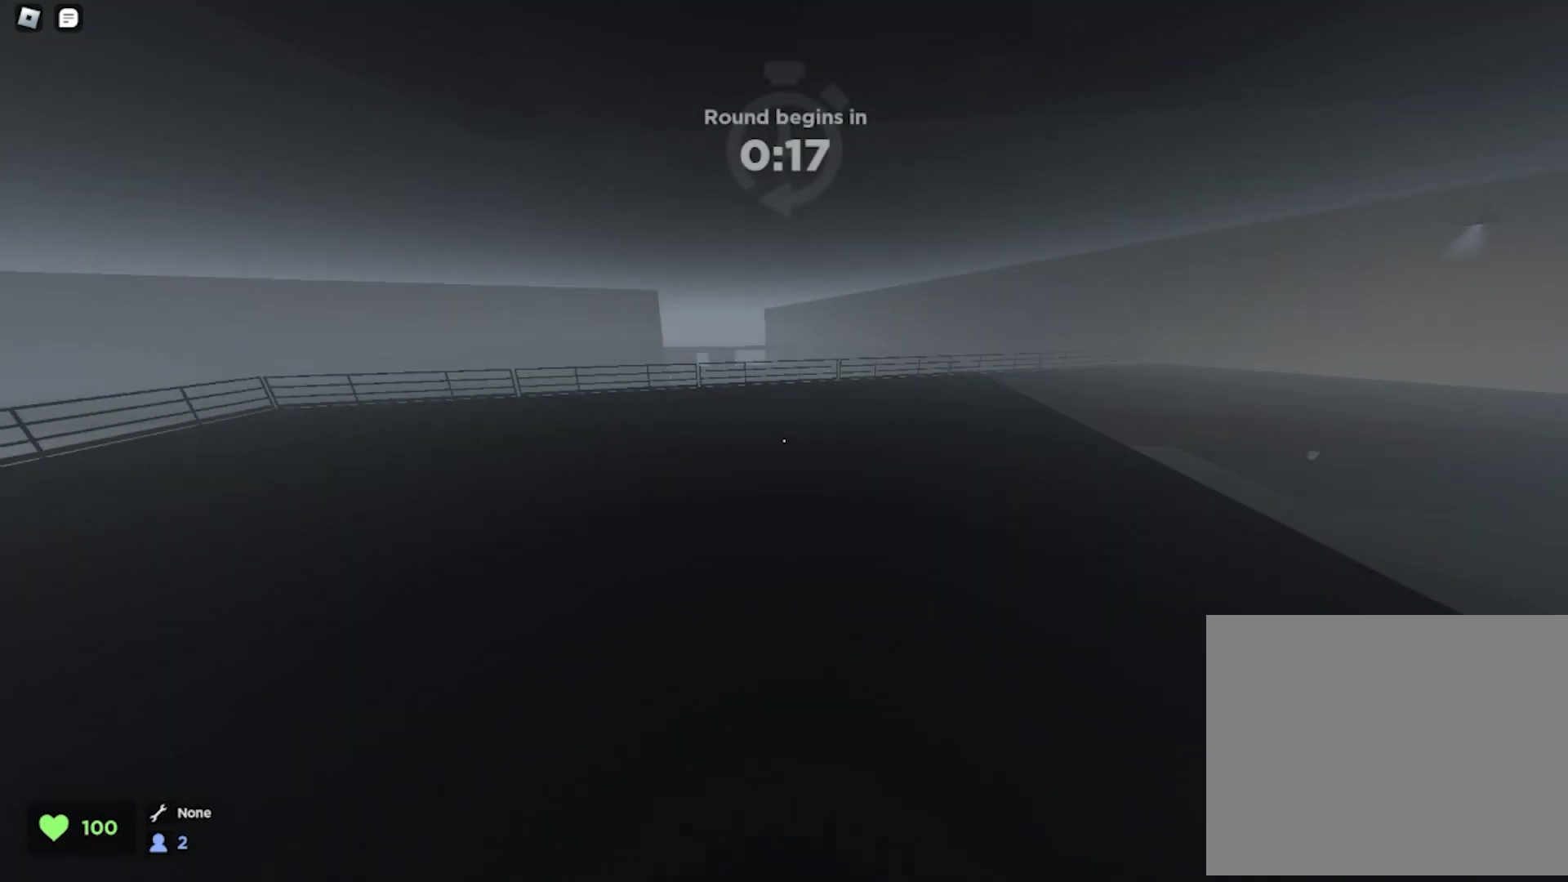
{"keys": ["w"], "events": []}
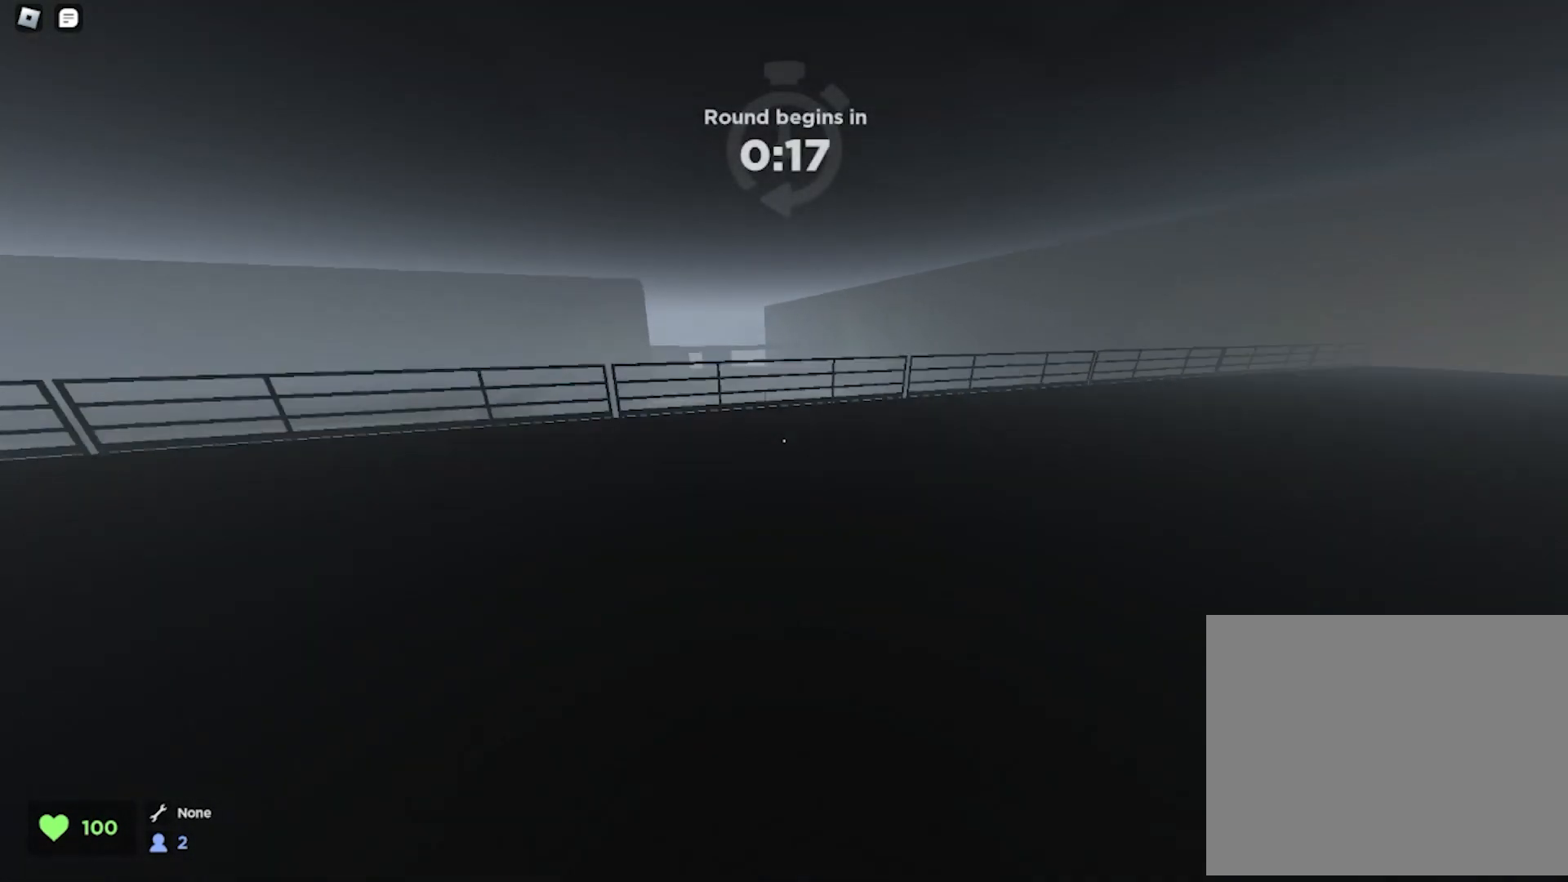
{"keys": ["ctrl", "w"], "events": [[140, "space", "down"], [320, "ctrl", "down"], [340, "space", "up"]]}
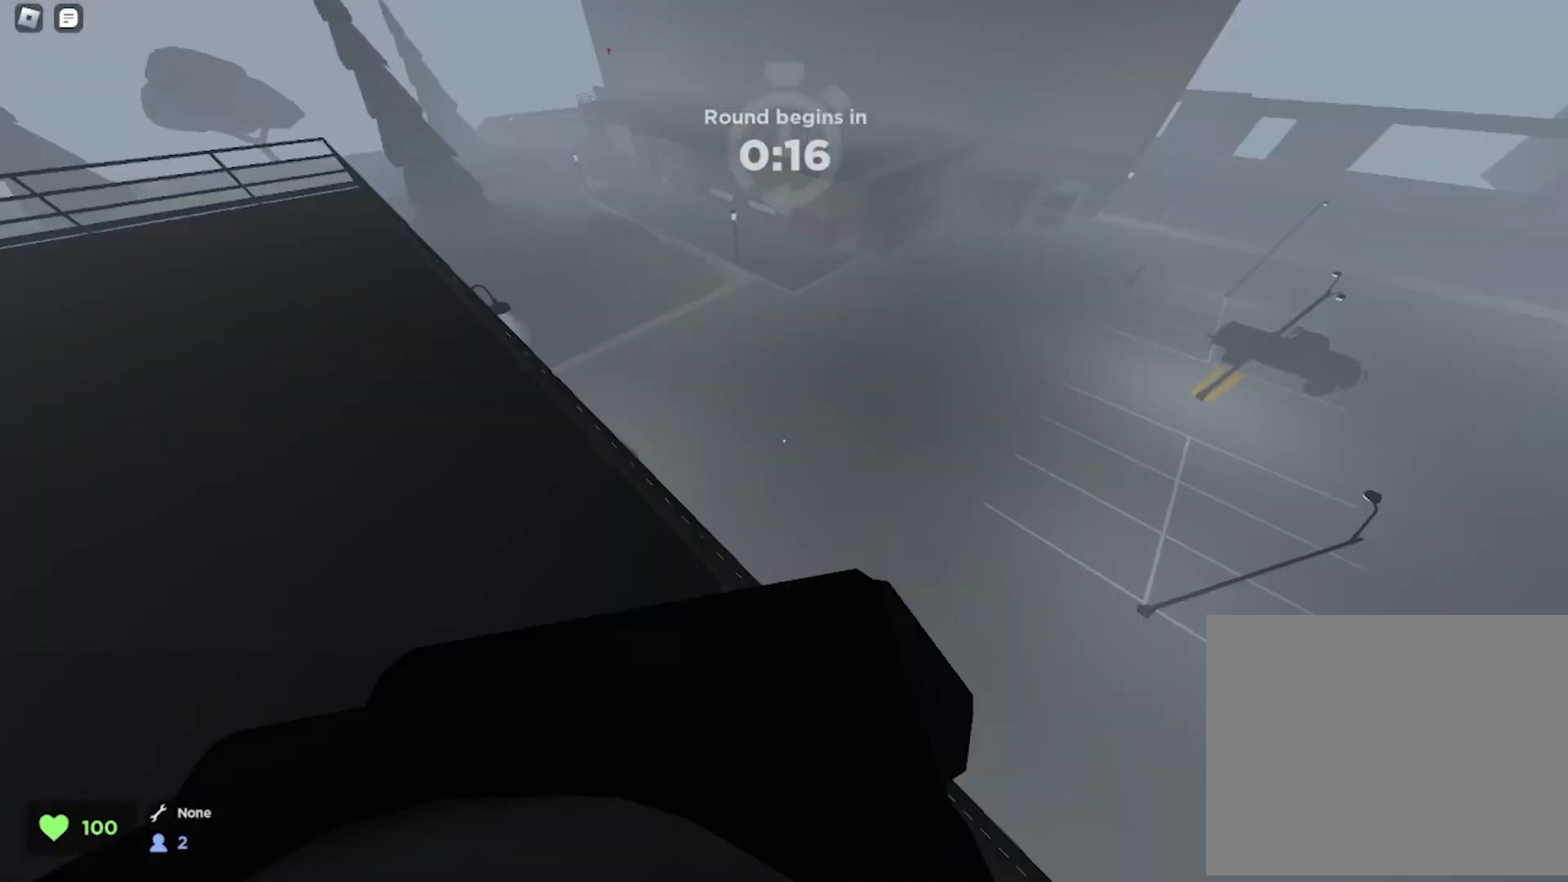
{"keys": ["ctrl", "w"], "events": []}
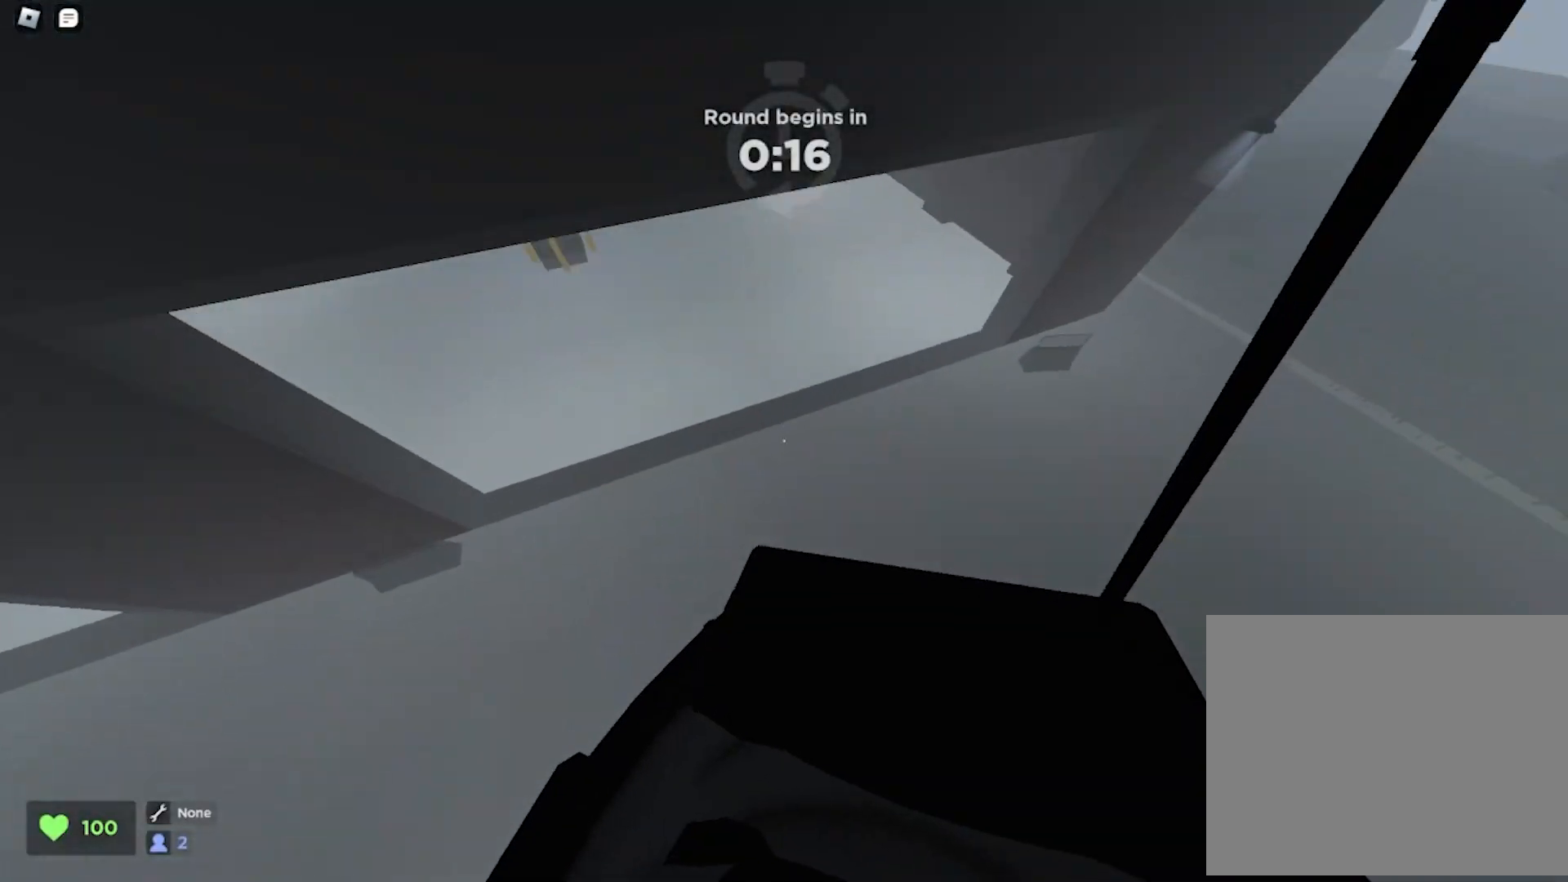
{"keys": ["a", "ctrl", "w"], "events": [[60, "a", "down"]]}